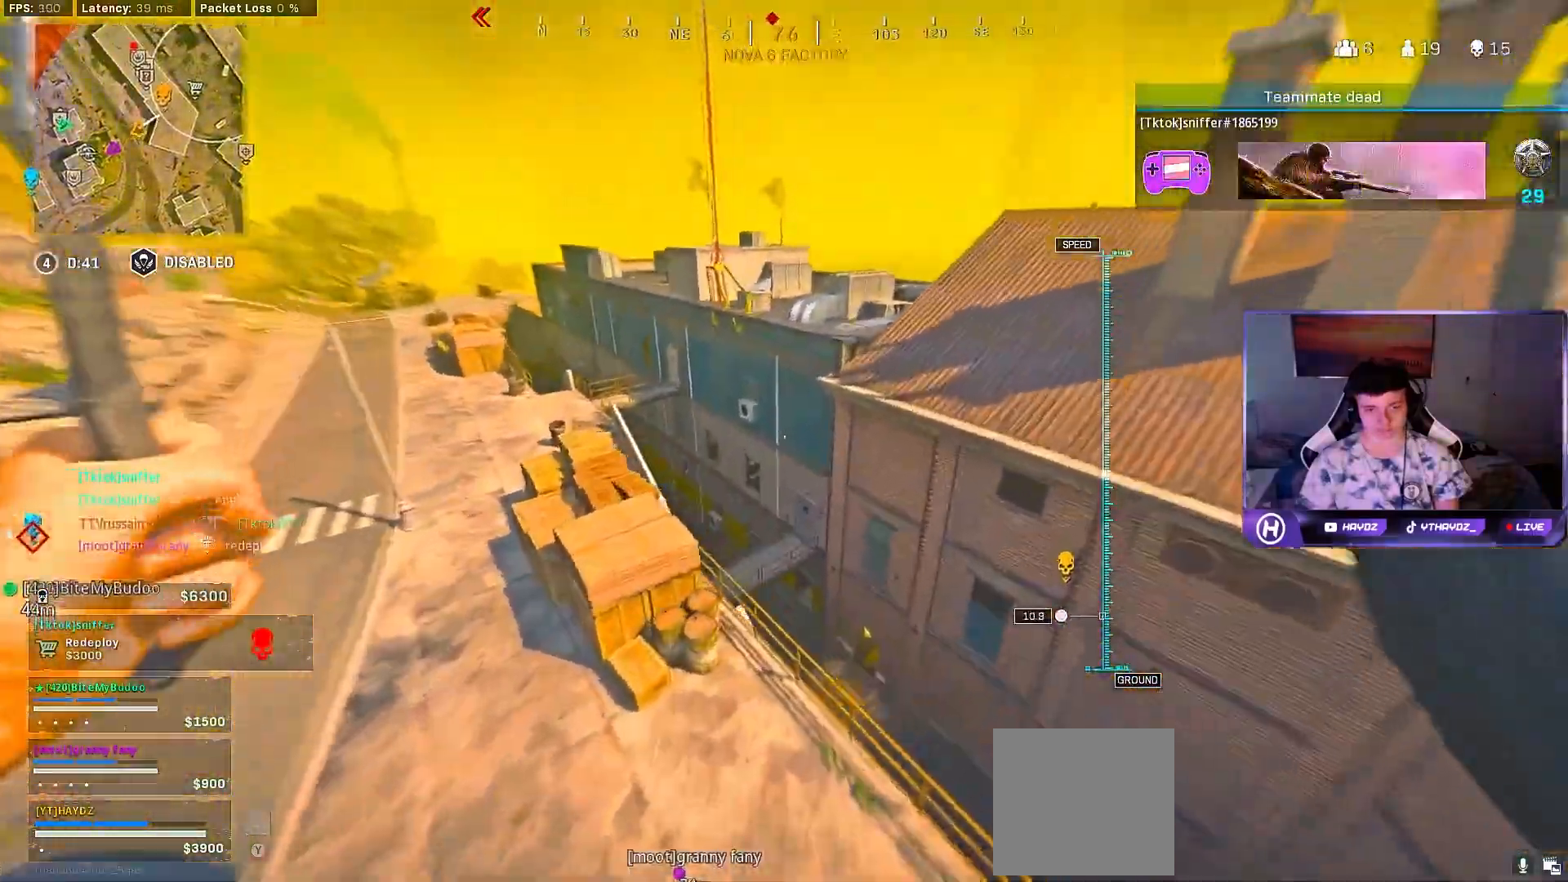
Gameplay with a controller (Xbox layout); each line is a JSON object with the inputs held at the frame after it. "events" lists button and stick changes between this image and that frame as [ms after this image, input, new state], when the widget could be followed in between.
{"buttons": [], "left_stick": "down", "right_stick": "down", "events": [[33, "R3", "down"], [133, "left_stick", "down"], [433, "R3", "up"]]}
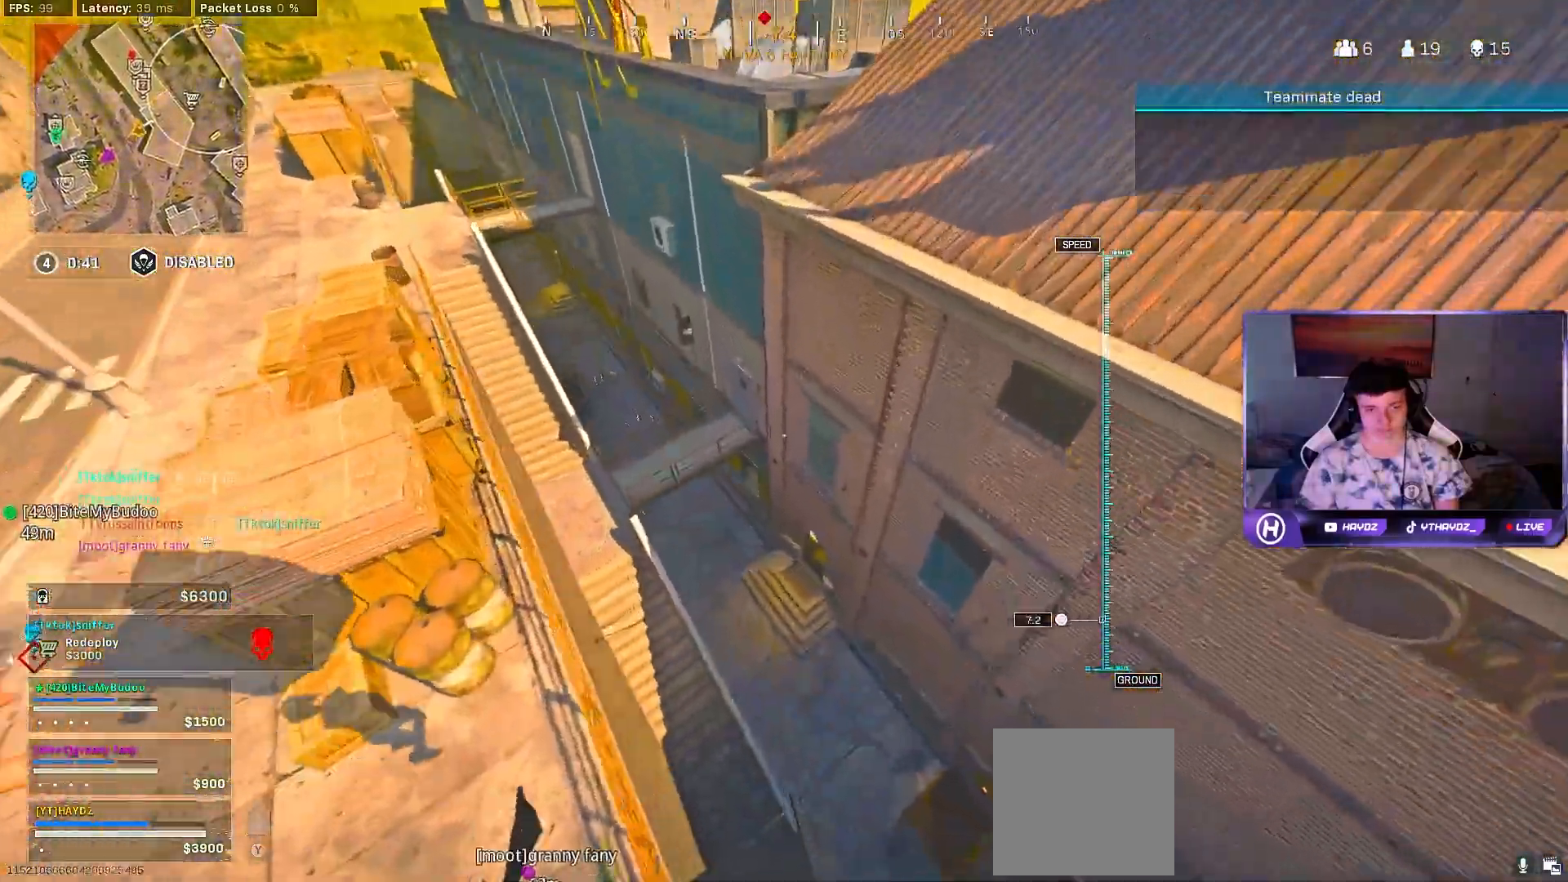
{"buttons": ["Y"], "left_stick": "down", "right_stick": "center", "events": [[17, "right_stick", "center"], [317, "Y", "down"], [367, "Y", "up"], [450, "Y", "down"]]}
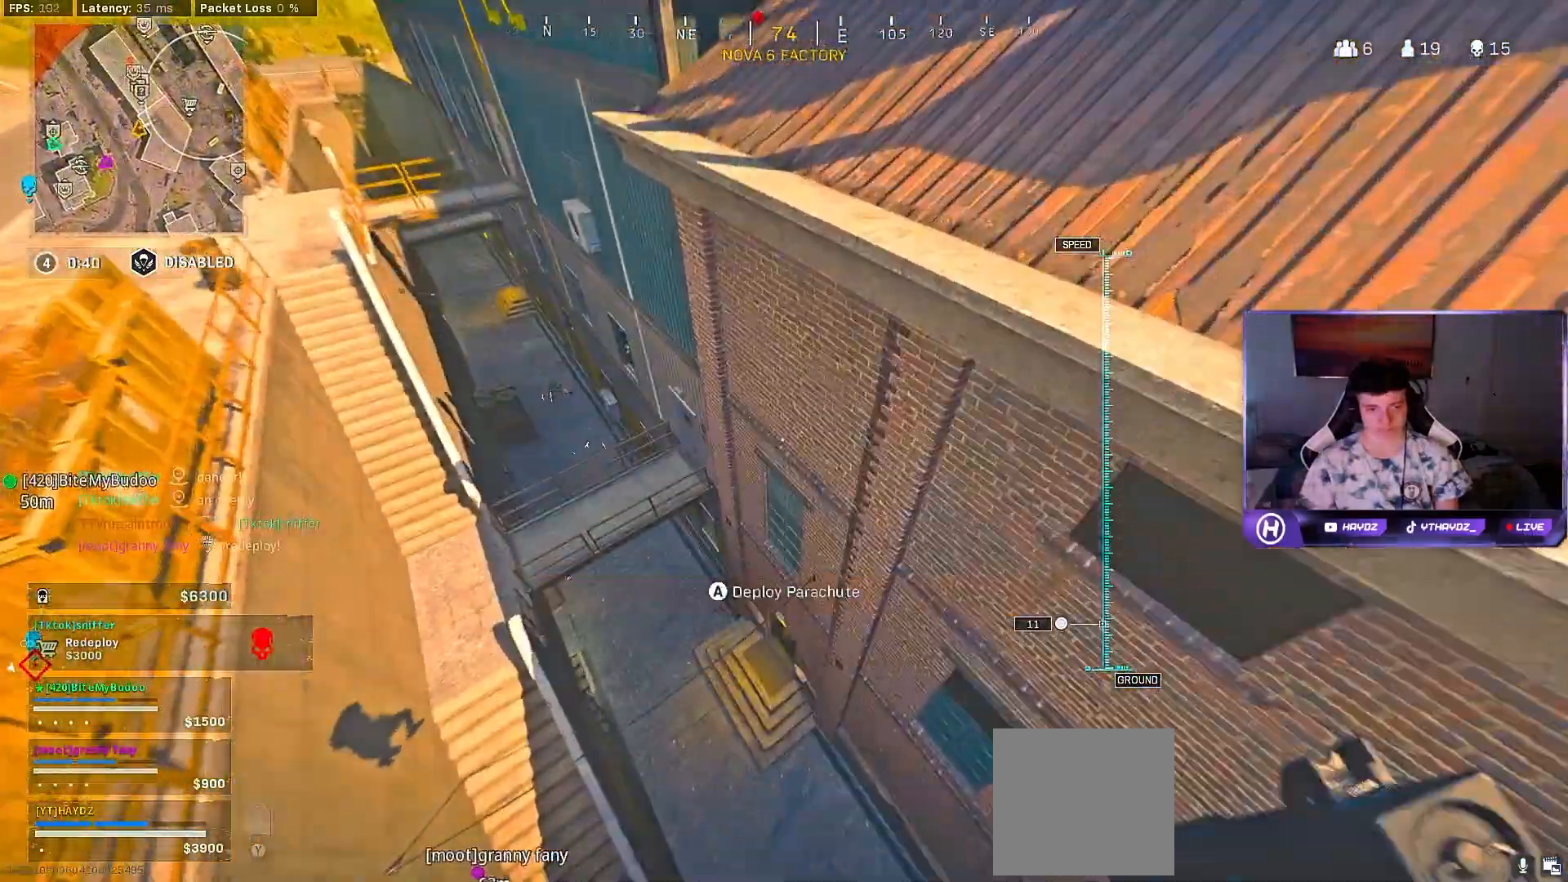
{"buttons": [], "left_stick": "down", "right_stick": "center", "events": [[33, "Y", "up"], [117, "Y", "down"], [200, "Y", "up"], [267, "Y", "down"], [350, "Y", "up"]]}
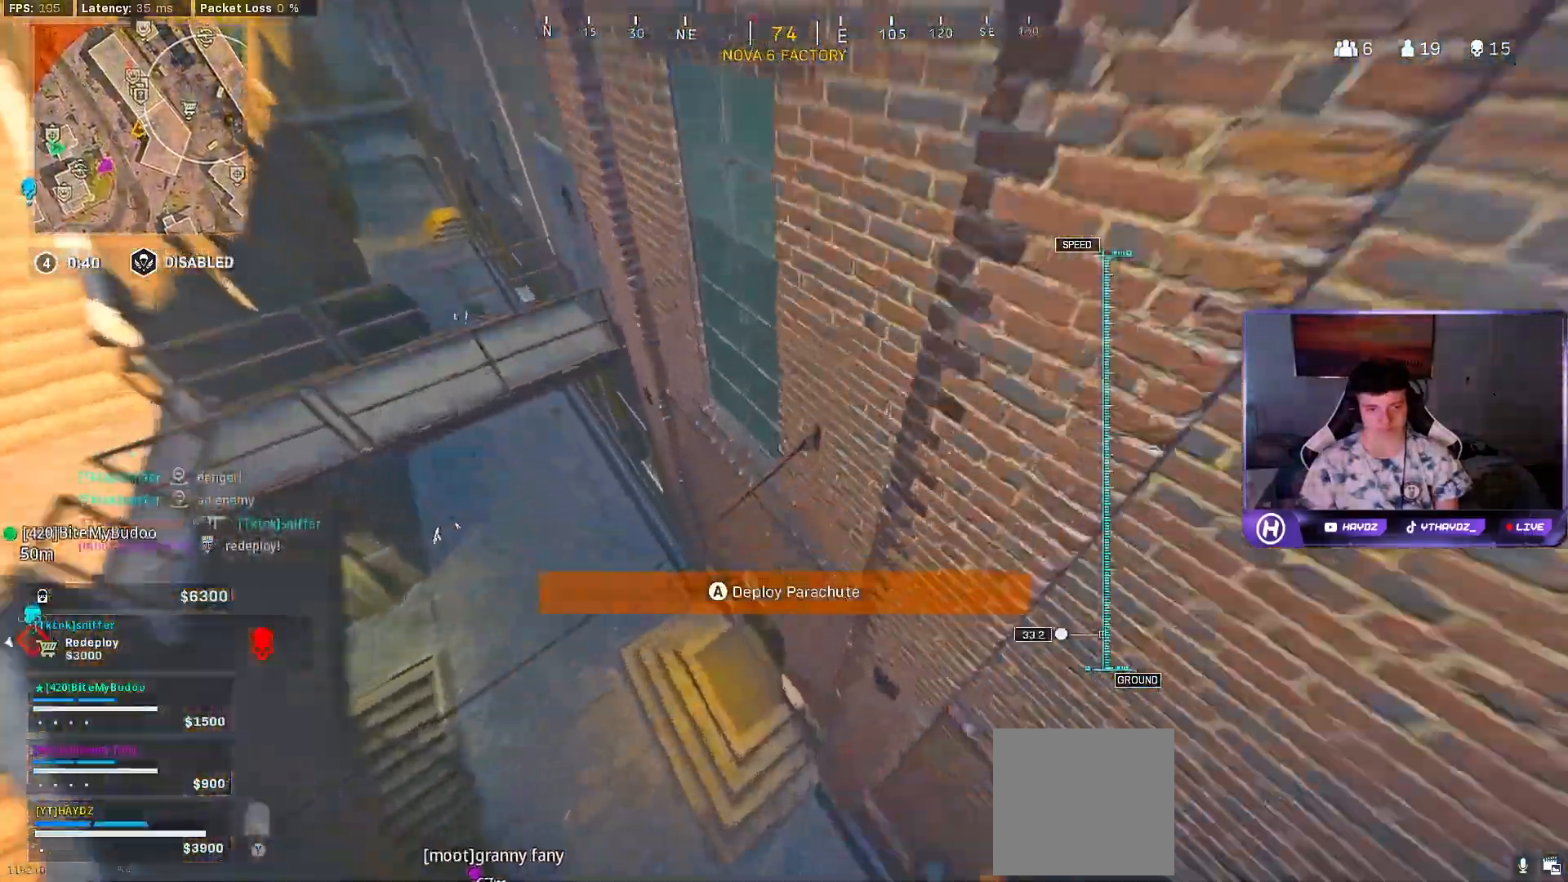
{"buttons": [], "left_stick": "down-left", "right_stick": "up", "events": [[33, "A", "down"], [117, "A", "up"], [183, "A", "down"], [233, "left_stick", "left"], [267, "A", "up"], [483, "left_stick", "down-left"], [500, "right_stick", "up"]]}
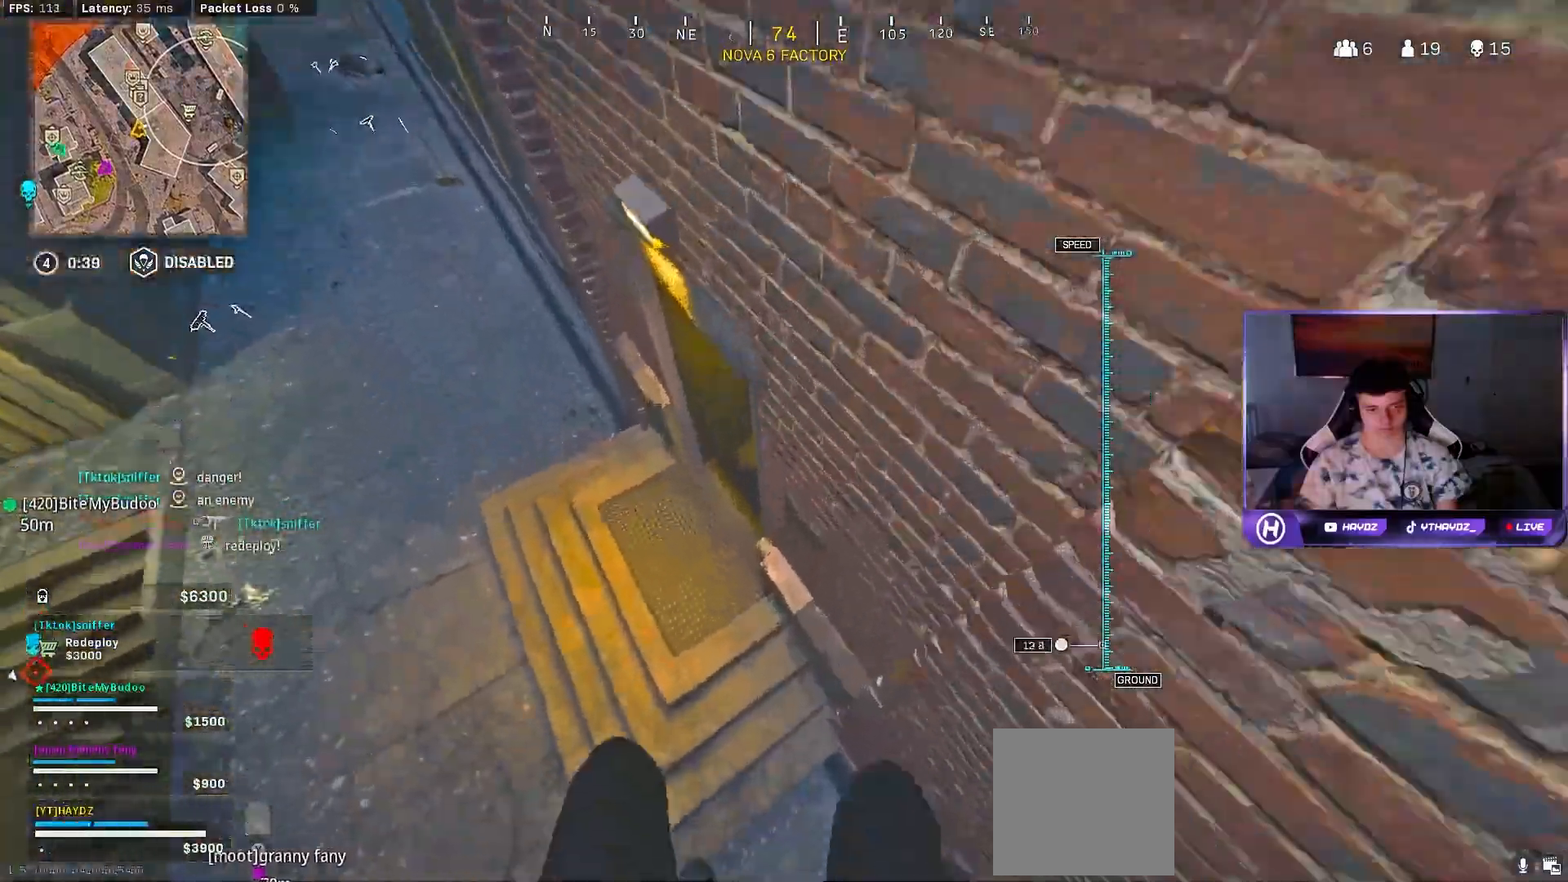
{"buttons": [], "left_stick": "down-left", "right_stick": "up-right", "events": [[33, "left_stick", "down"], [267, "left_stick", "down-left"], [333, "right_stick", "up-right"]]}
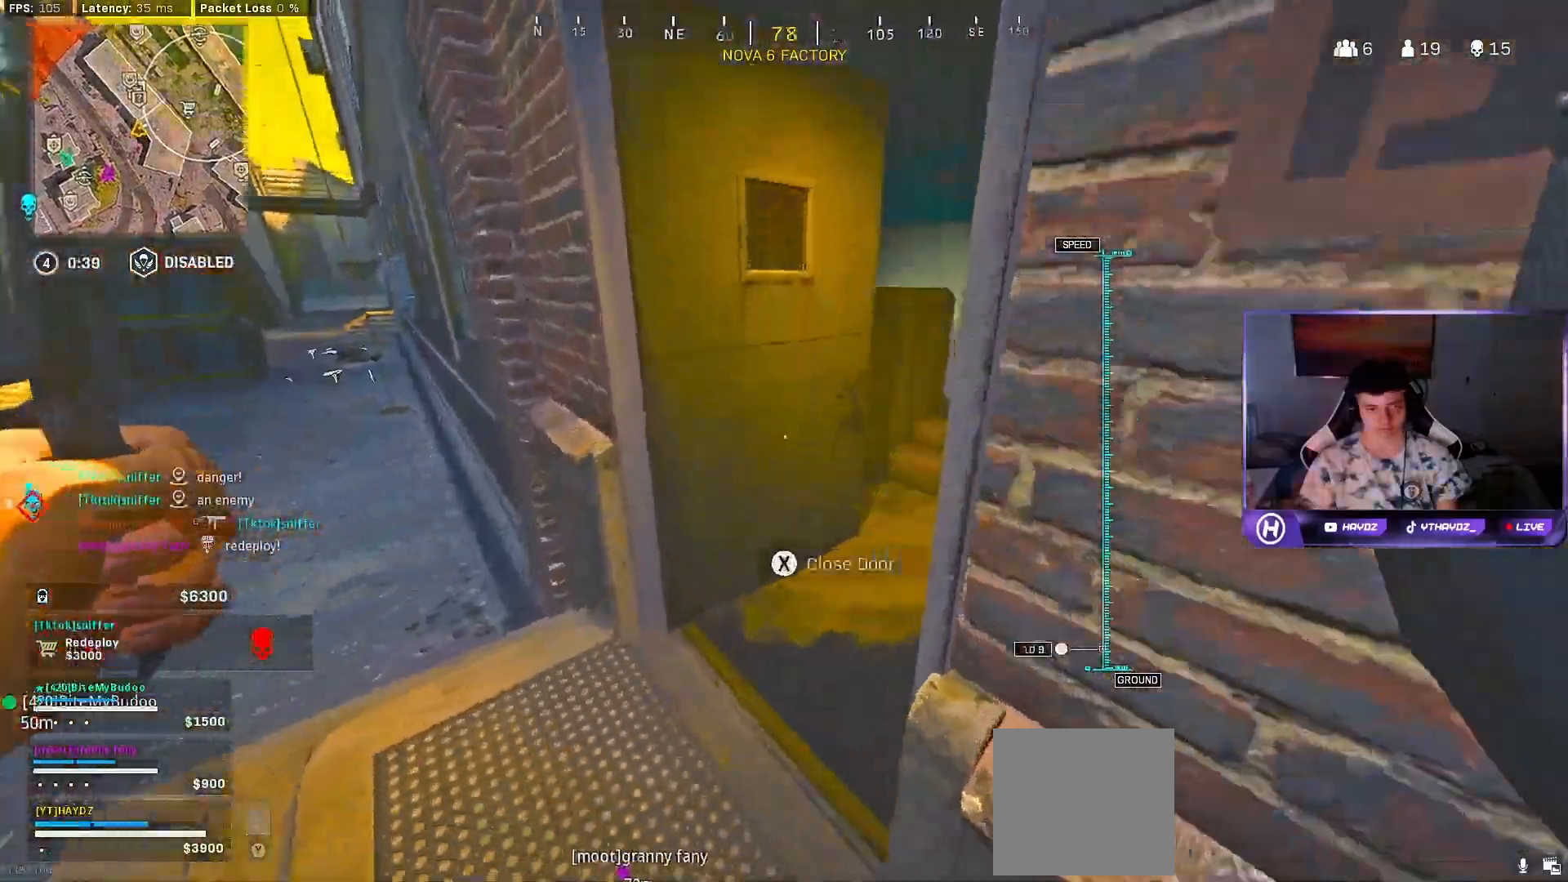
{"buttons": [], "left_stick": "down-left", "right_stick": "left", "events": [[117, "left_stick", "up"], [167, "right_stick", "center"], [233, "left_stick", "down"], [250, "X", "down"], [333, "X", "up"], [417, "left_stick", "down-left"], [450, "right_stick", "left"]]}
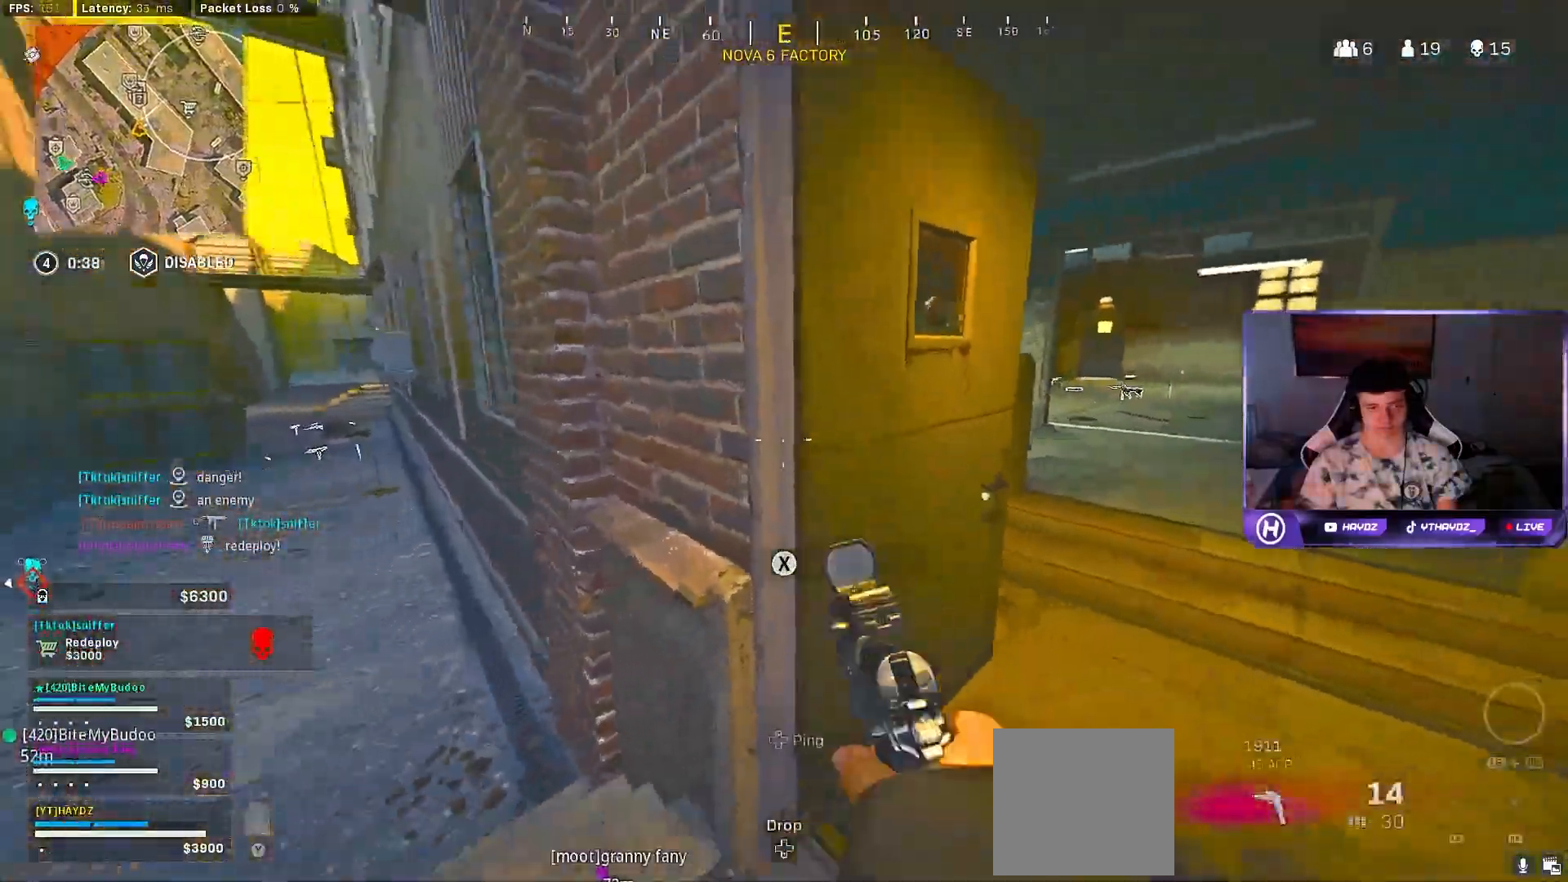
{"buttons": ["L3"], "left_stick": "up", "right_stick": "left", "events": [[83, "left_stick", "up-left"], [133, "left_stick", "up"], [167, "right_stick", "center"], [217, "L3", "down"], [250, "Y", "down"], [317, "L3", "up"], [317, "Y", "up"], [433, "right_stick", "left"], [450, "L3", "down"]]}
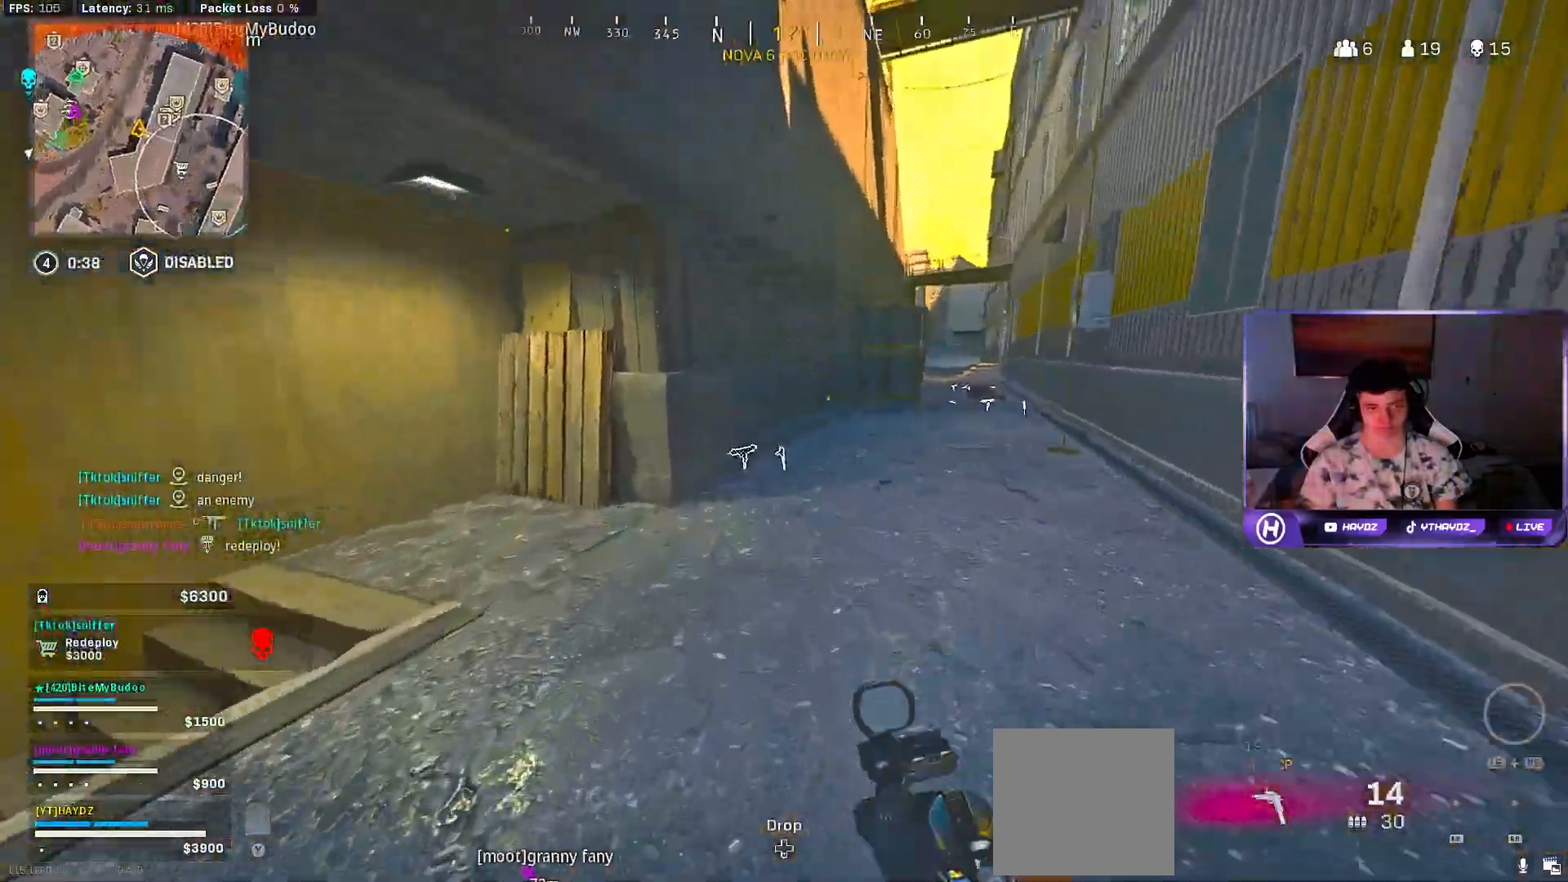
{"buttons": [], "left_stick": "up-left", "right_stick": "left", "events": [[50, "L3", "up"], [167, "L3", "down"], [217, "right_stick", "center"], [267, "L3", "up"], [283, "right_stick", "left"], [367, "L3", "down"], [367, "left_stick", "up-left"], [450, "L3", "up"]]}
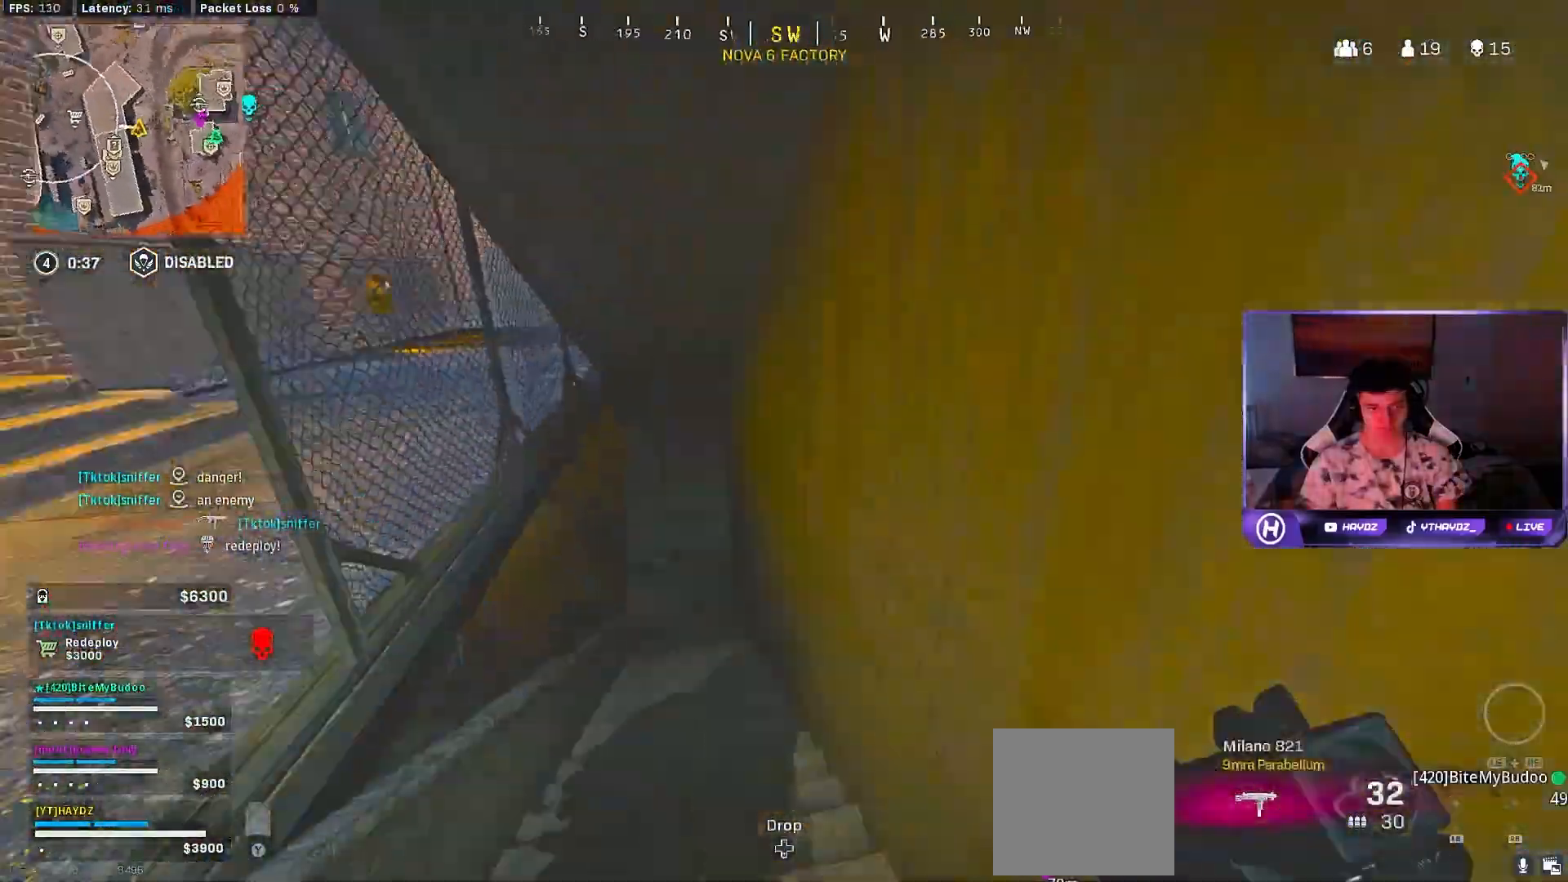
{"buttons": [], "left_stick": "up-right", "right_stick": "up-left", "events": [[67, "right_stick", "center"], [83, "L3", "down"], [217, "L3", "up"], [233, "R3", "down"], [233, "right_stick", "up-left"], [300, "left_stick", "up"], [317, "R3", "up"], [467, "left_stick", "up-right"]]}
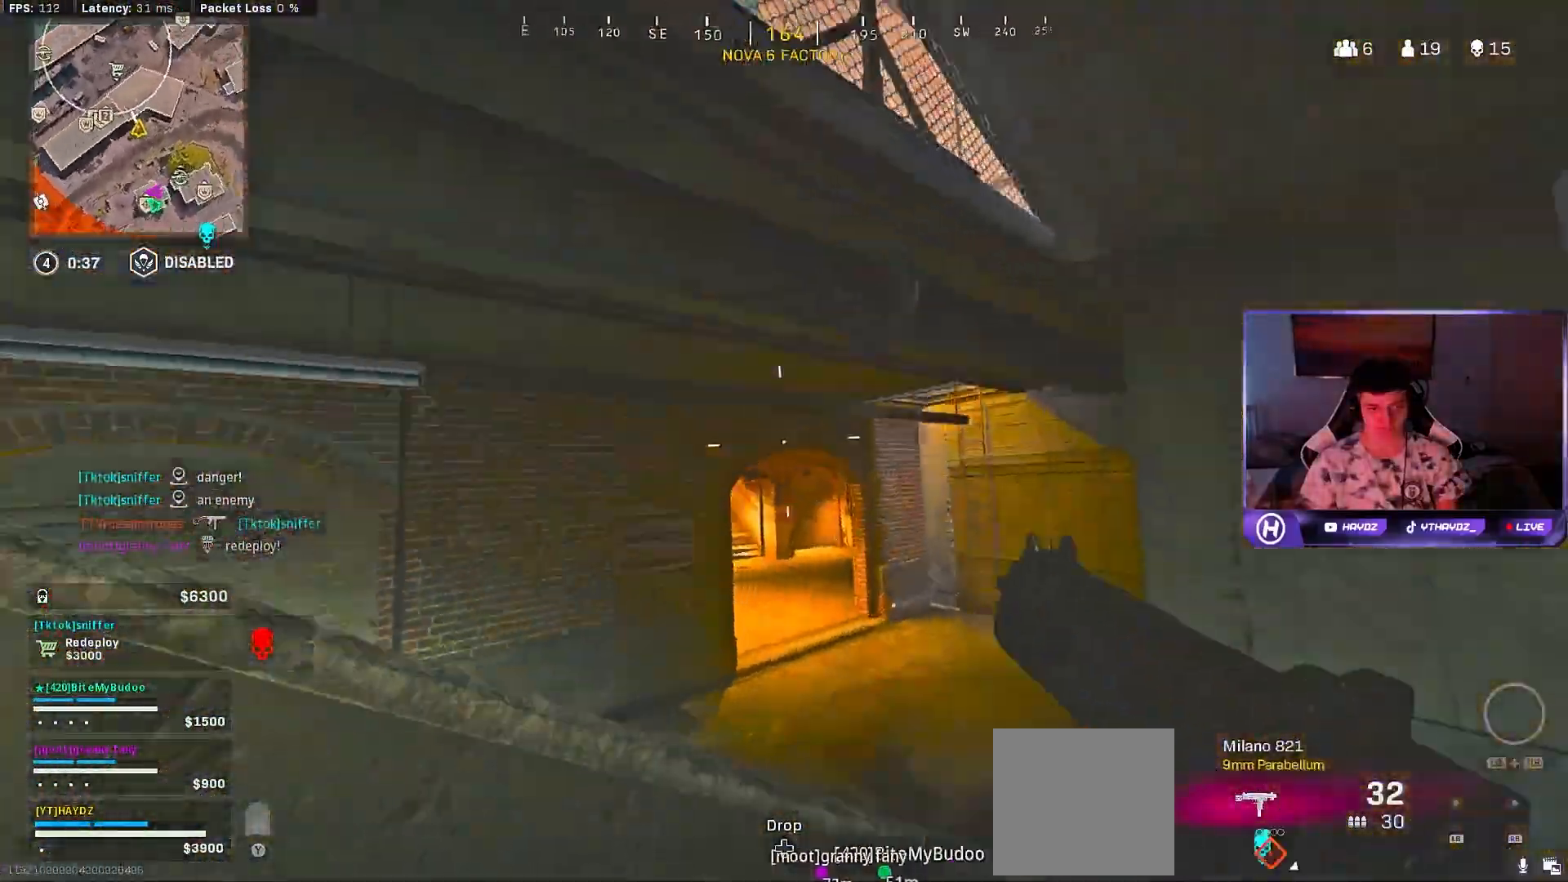
{"buttons": [], "left_stick": "up-right", "right_stick": "down-right", "events": [[67, "left_stick", "right"], [167, "right_stick", "center"], [217, "R3", "down"], [317, "R3", "up"], [383, "right_stick", "down-right"], [400, "R3", "down"], [450, "R3", "up"], [500, "left_stick", "up-right"]]}
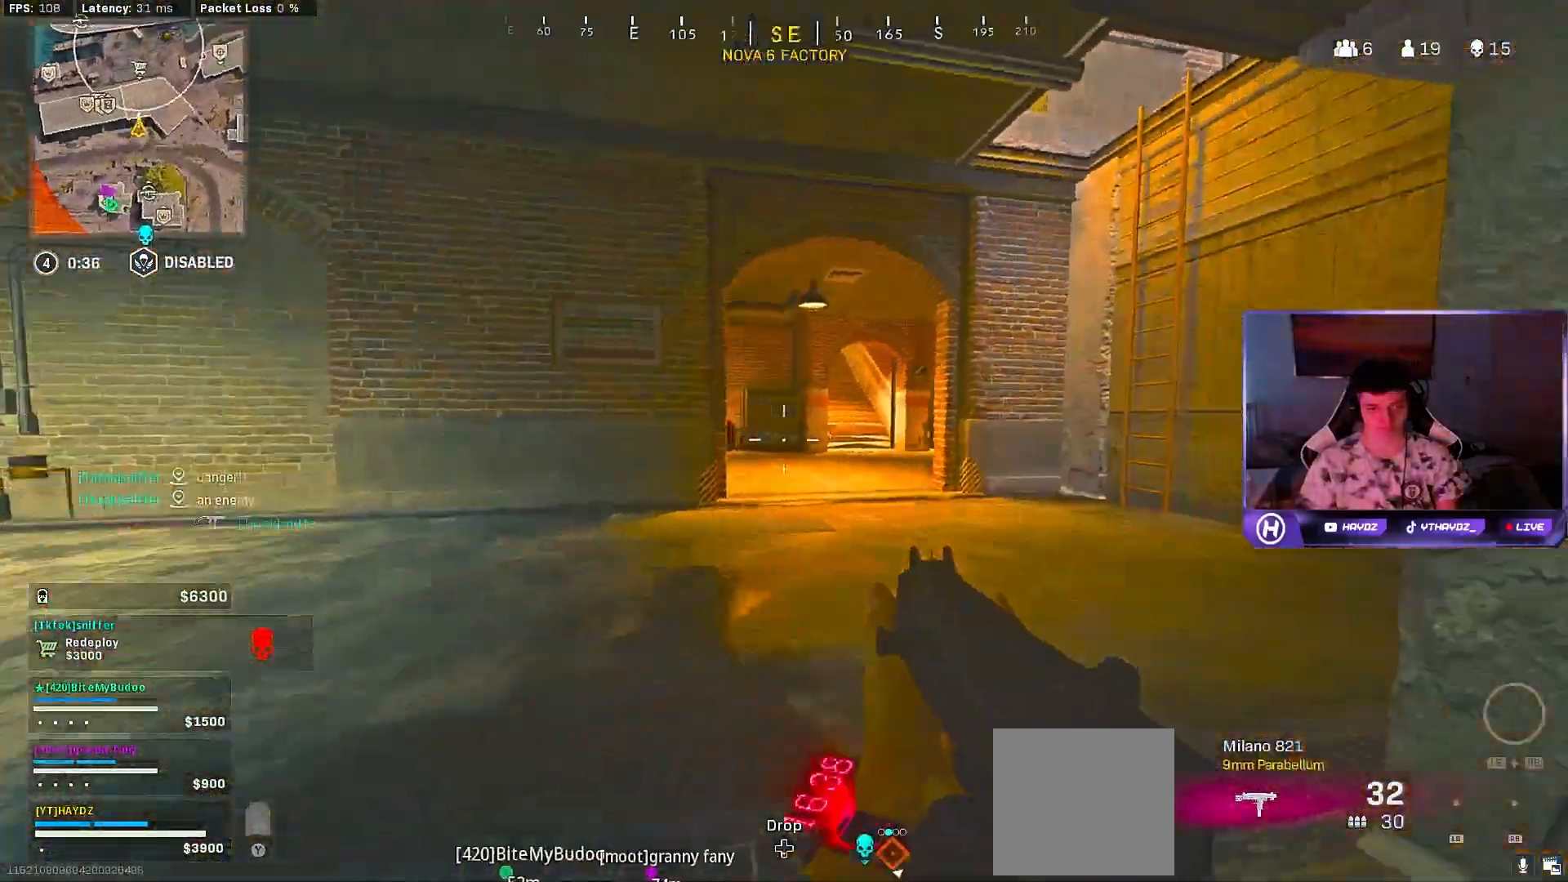
{"buttons": [], "left_stick": "up", "right_stick": "center", "events": [[17, "left_stick", "right"], [50, "left_stick", "up-left"], [67, "right_stick", "left"], [283, "L3", "down"], [367, "right_stick", "center"], [383, "L3", "up"], [500, "left_stick", "up"]]}
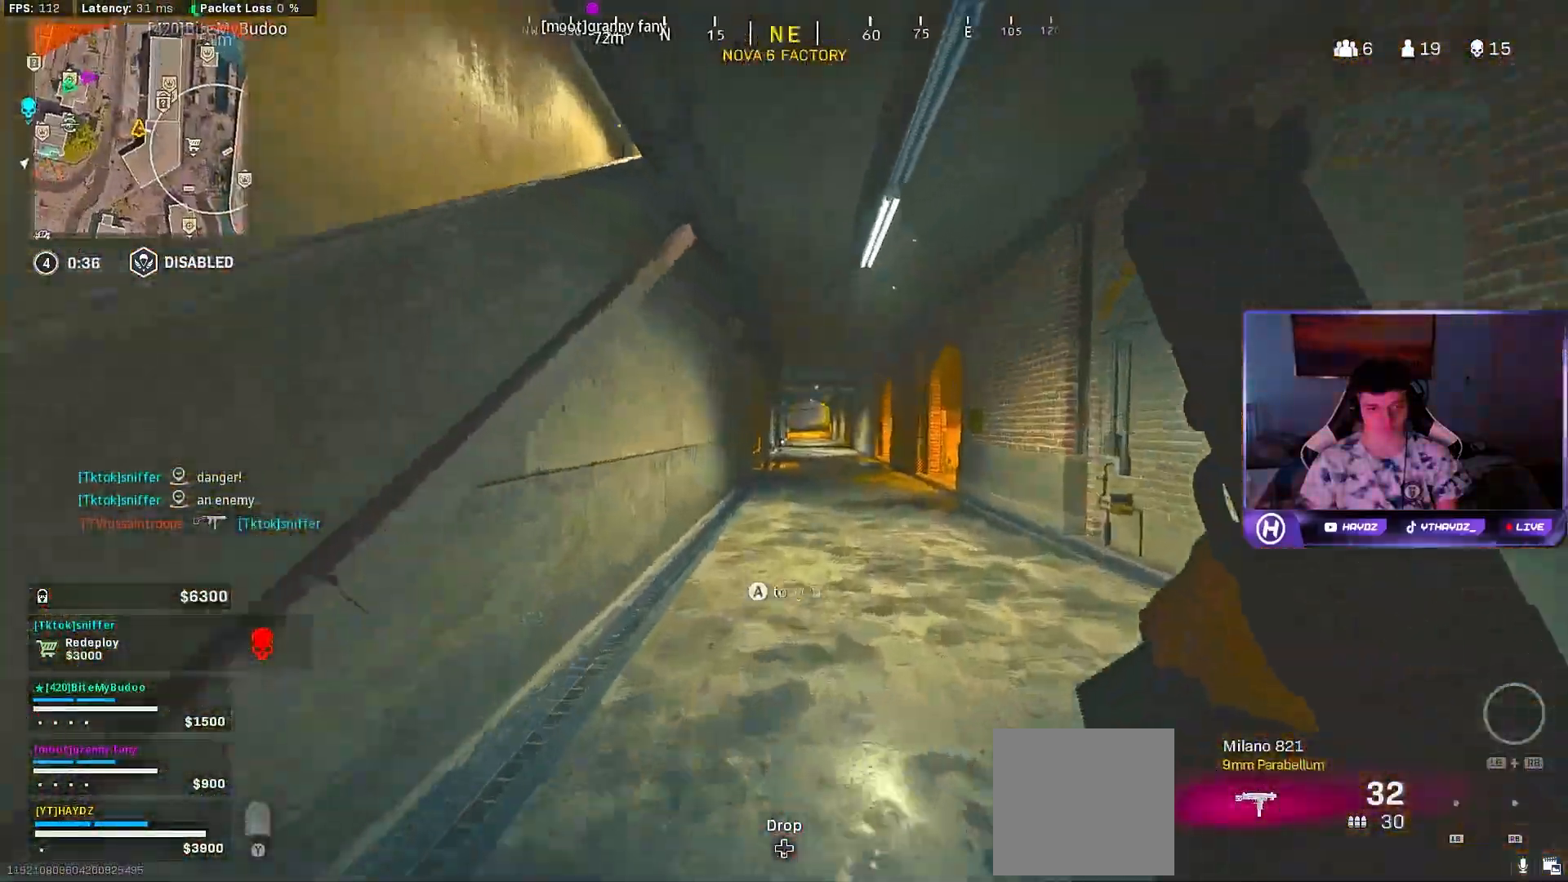
{"buttons": ["A", "L3"], "left_stick": "up", "right_stick": "center", "events": [[100, "R3", "down"], [167, "R3", "up"], [167, "right_stick", "down-right"], [317, "R3", "down"], [333, "L3", "down"], [367, "R3", "up"], [383, "right_stick", "right"], [417, "L3", "up"], [433, "right_stick", "center"], [467, "A", "down"], [483, "L3", "down"]]}
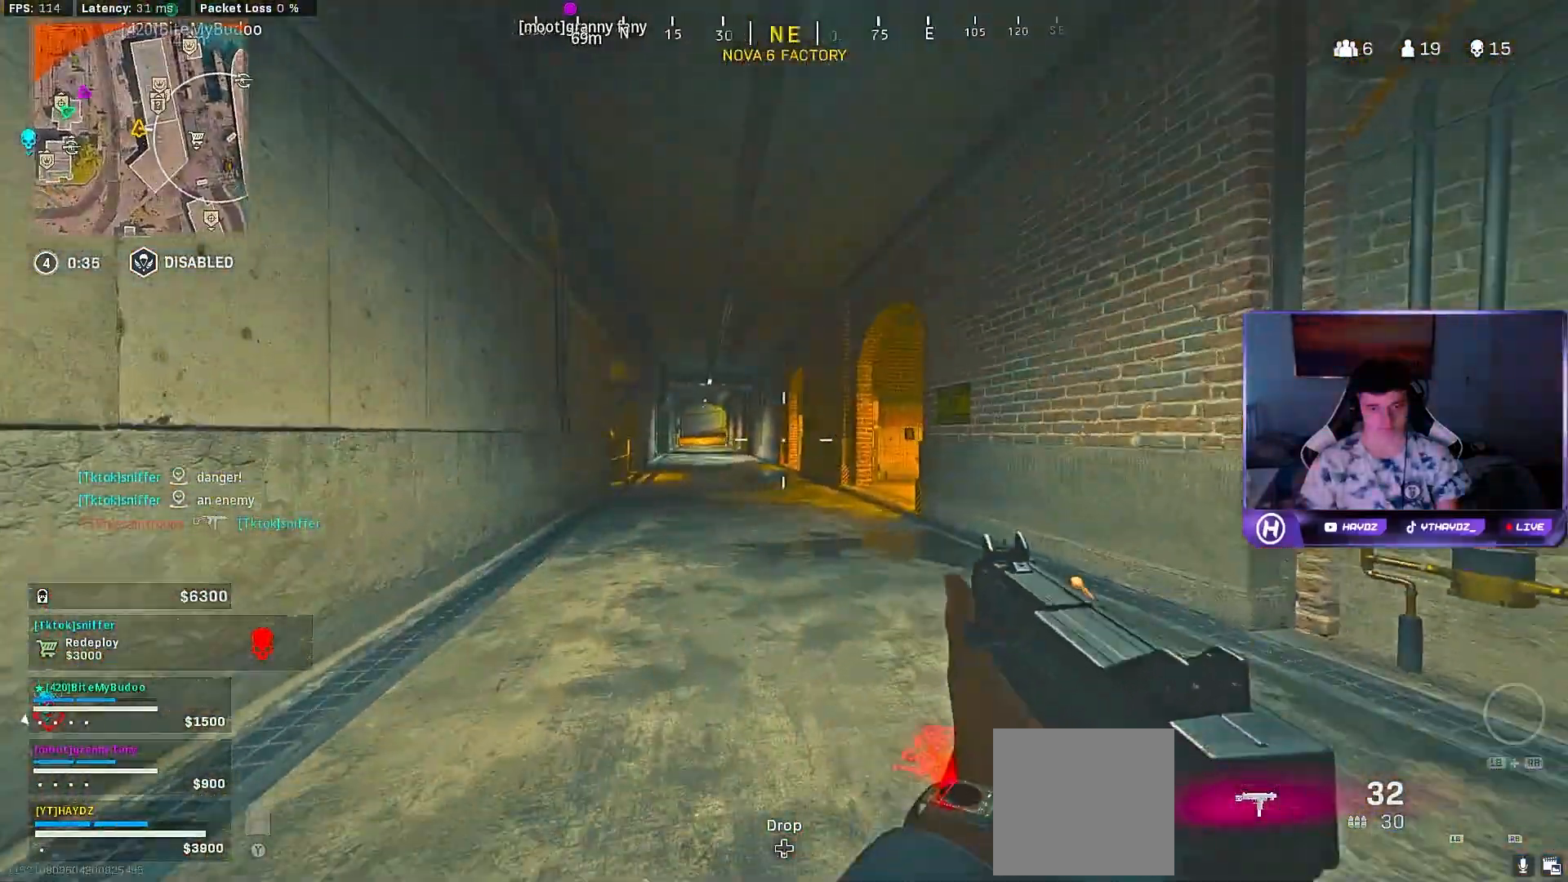
{"buttons": [], "left_stick": "up", "right_stick": "center", "events": [[67, "A", "up"], [100, "L3", "up"], [133, "left_stick", "up-right"], [167, "Y", "down"], [200, "L3", "down"], [233, "Y", "up"], [283, "L3", "up"], [300, "Y", "down"], [350, "Y", "up"], [367, "L3", "down"], [400, "left_stick", "up"], [467, "L3", "up"]]}
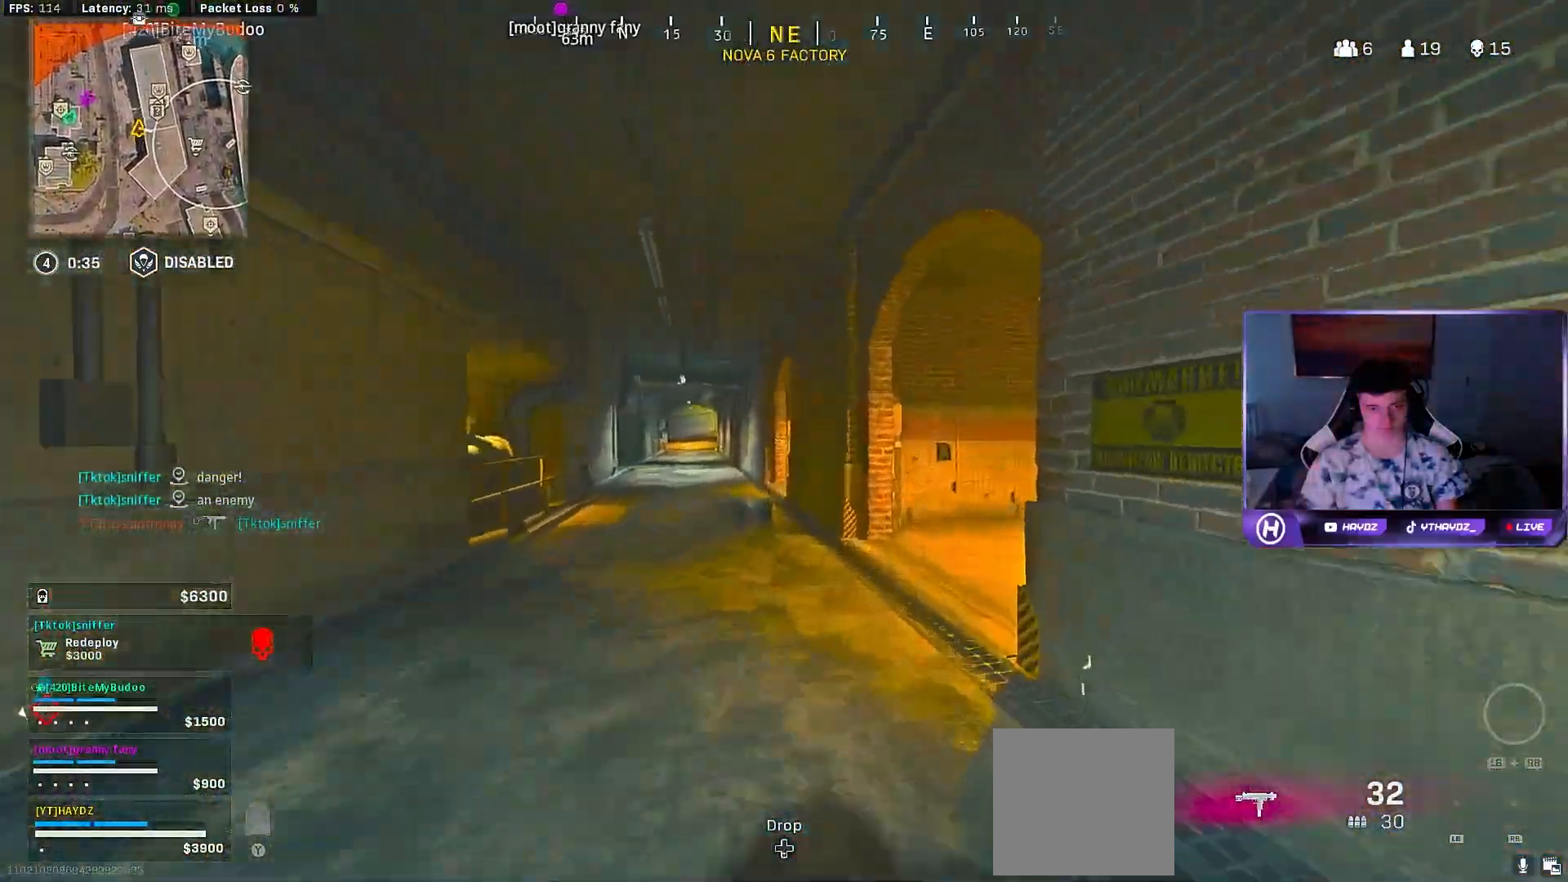
{"buttons": ["R3"], "left_stick": "up-right", "right_stick": "right", "events": [[33, "right_stick", "right"], [250, "R3", "down"], [300, "L3", "down"], [333, "R3", "up"], [350, "L3", "up"], [450, "R3", "down"], [483, "left_stick", "up-right"]]}
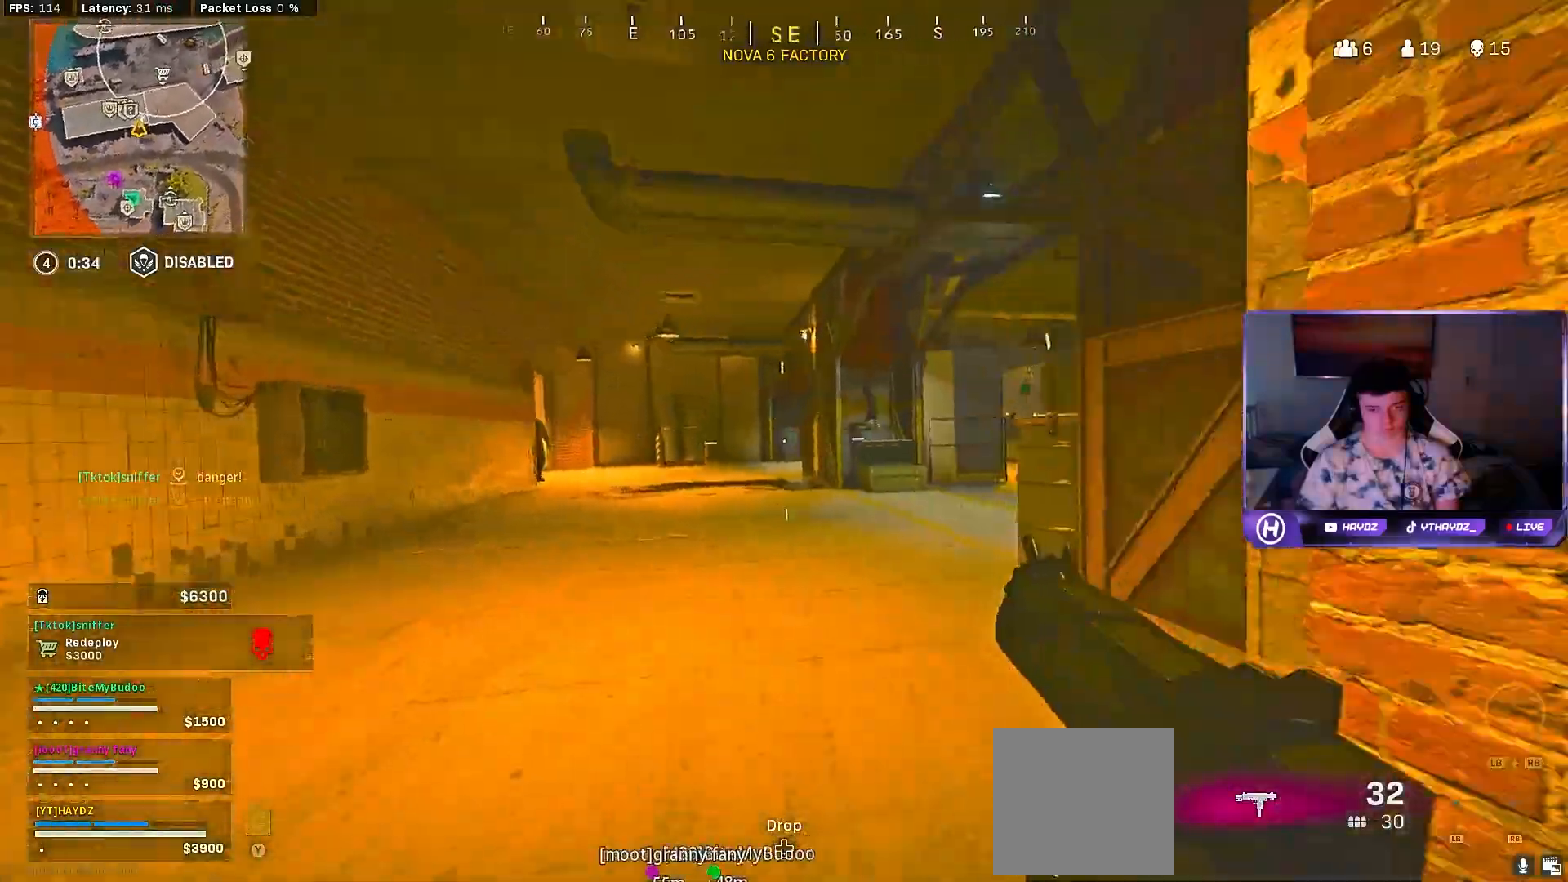
{"buttons": ["L2", "R2", "R3"], "left_stick": "down-right", "right_stick": "right", "events": [[33, "R3", "up"], [33, "right_stick", "down-right"], [83, "left_stick", "center"], [133, "R3", "down"], [133, "right_stick", "center"], [183, "left_stick", "down-left"], [200, "R3", "up"], [267, "right_stick", "left"], [417, "L2", "down"], [417, "R2", "down"], [417, "right_stick", "center"], [433, "left_stick", "down-right"], [483, "R3", "down"], [500, "right_stick", "right"]]}
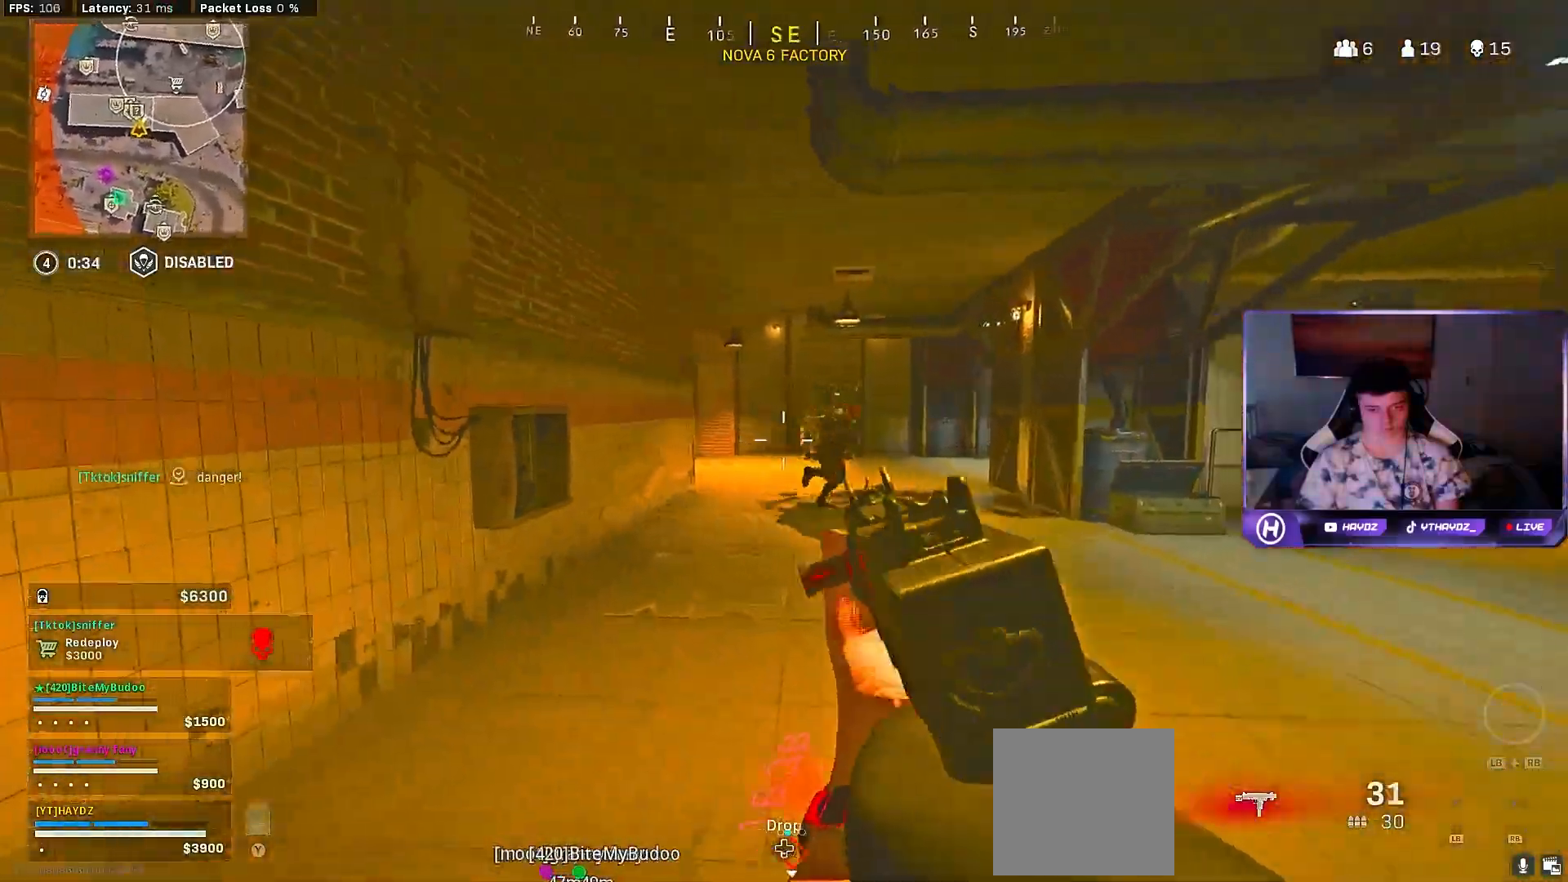
{"buttons": ["L2", "R2"], "left_stick": "down", "right_stick": "center", "events": [[67, "R3", "up"], [183, "R3", "down"], [217, "left_stick", "down-left"], [250, "R3", "up"], [317, "left_stick", "down"], [317, "right_stick", "center"]]}
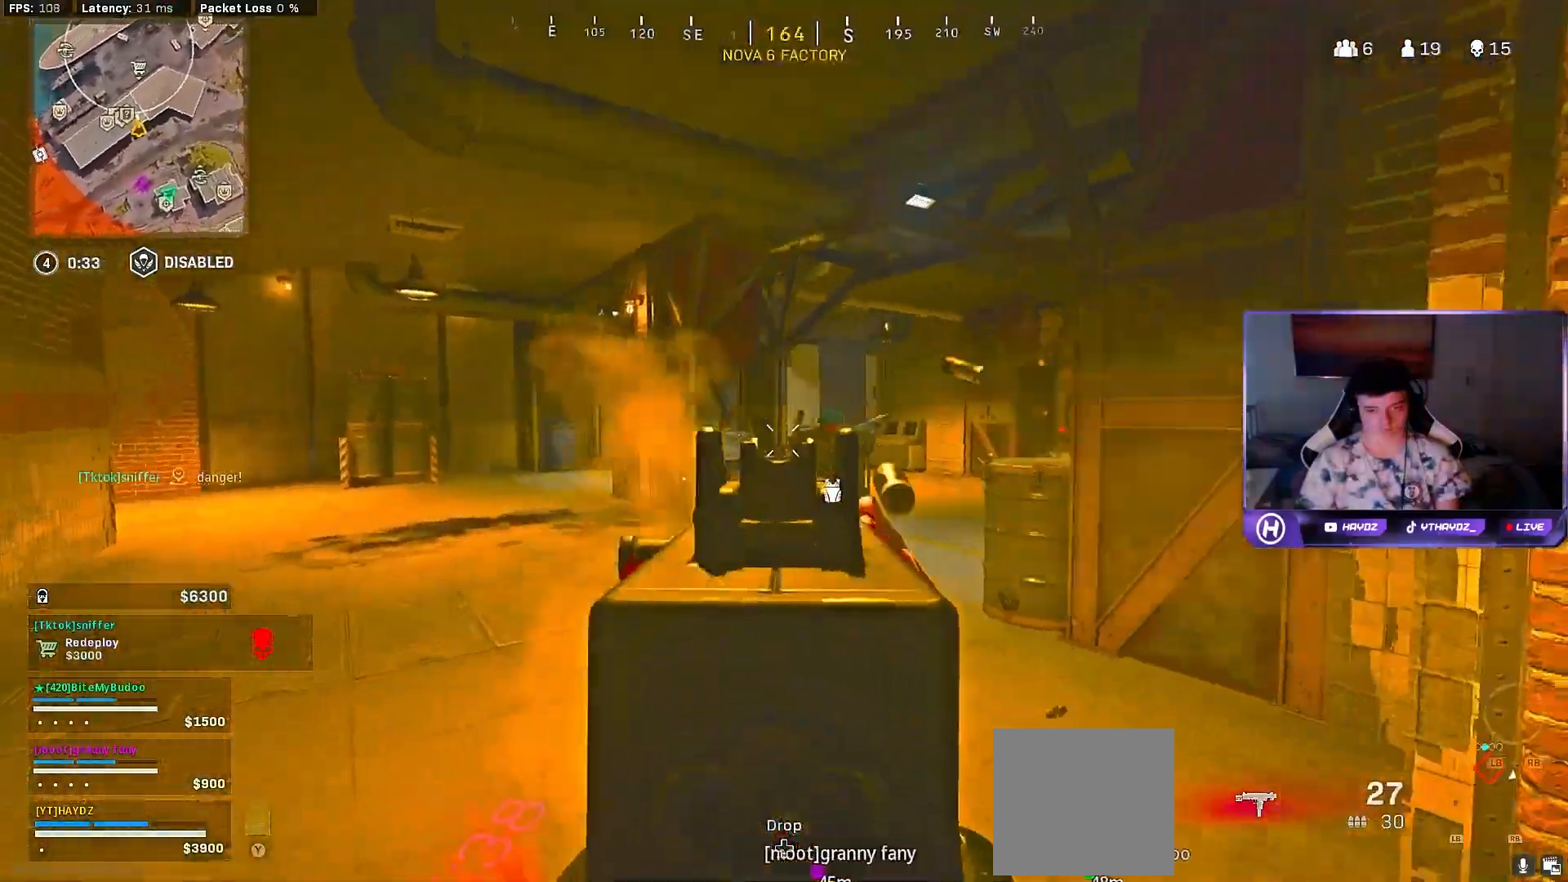
{"buttons": [], "left_stick": "down", "right_stick": "left", "events": [[50, "left_stick", "down-right"], [167, "left_stick", "down"], [283, "right_stick", "down-right"], [367, "L2", "up"], [383, "right_stick", "left"], [400, "R2", "up"]]}
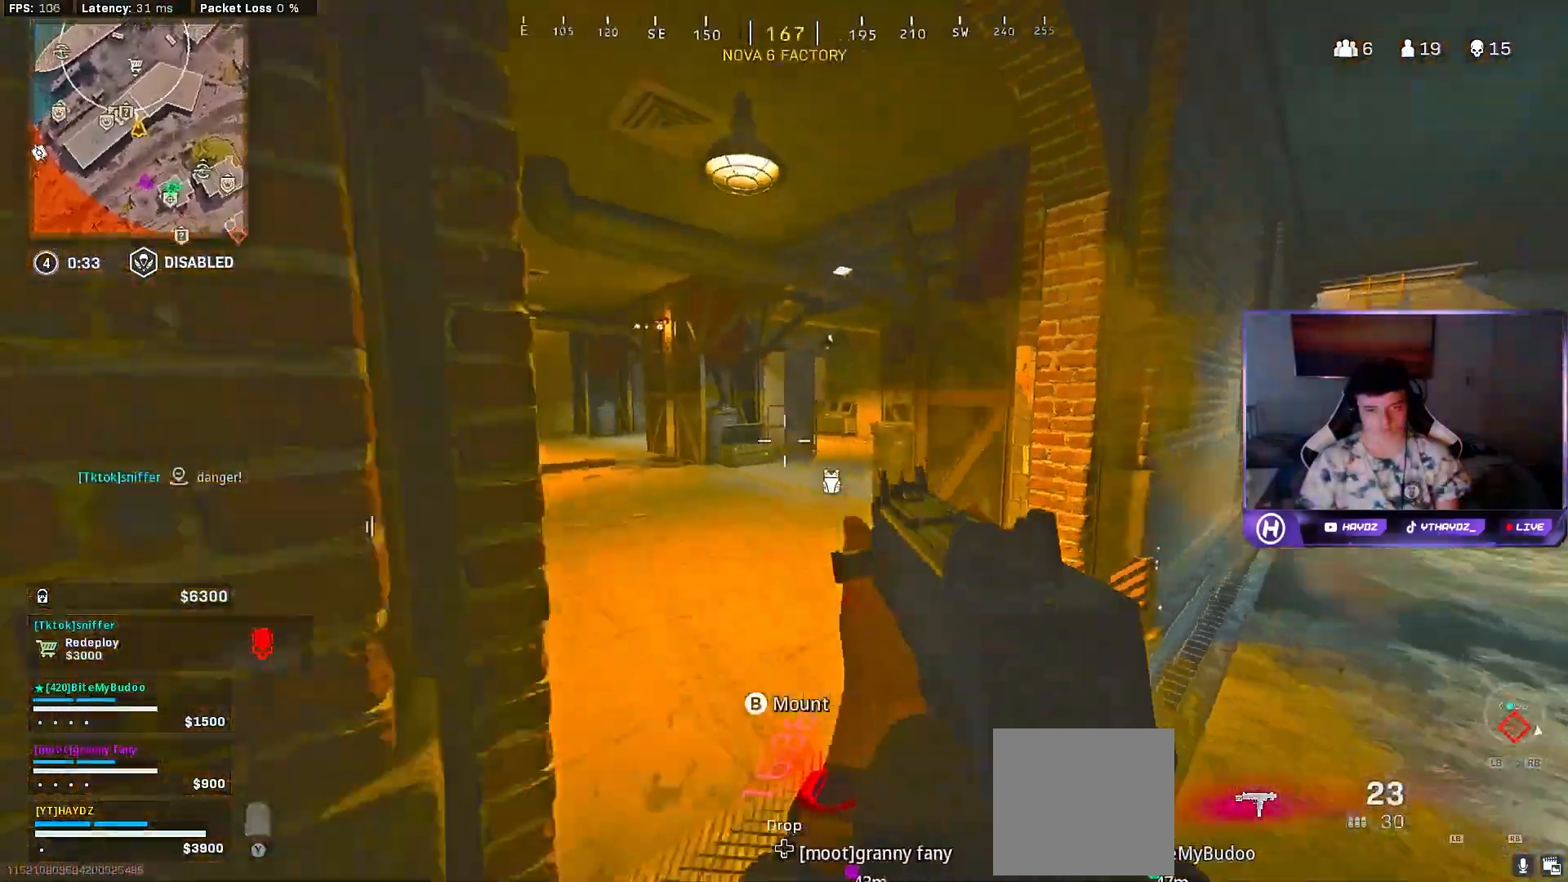
{"buttons": [], "left_stick": "up-left", "right_stick": "right", "events": [[67, "left_stick", "left"], [167, "left_stick", "up-left"], [217, "L3", "down"], [217, "right_stick", "center"], [317, "right_stick", "left"], [367, "L3", "up"], [483, "right_stick", "right"]]}
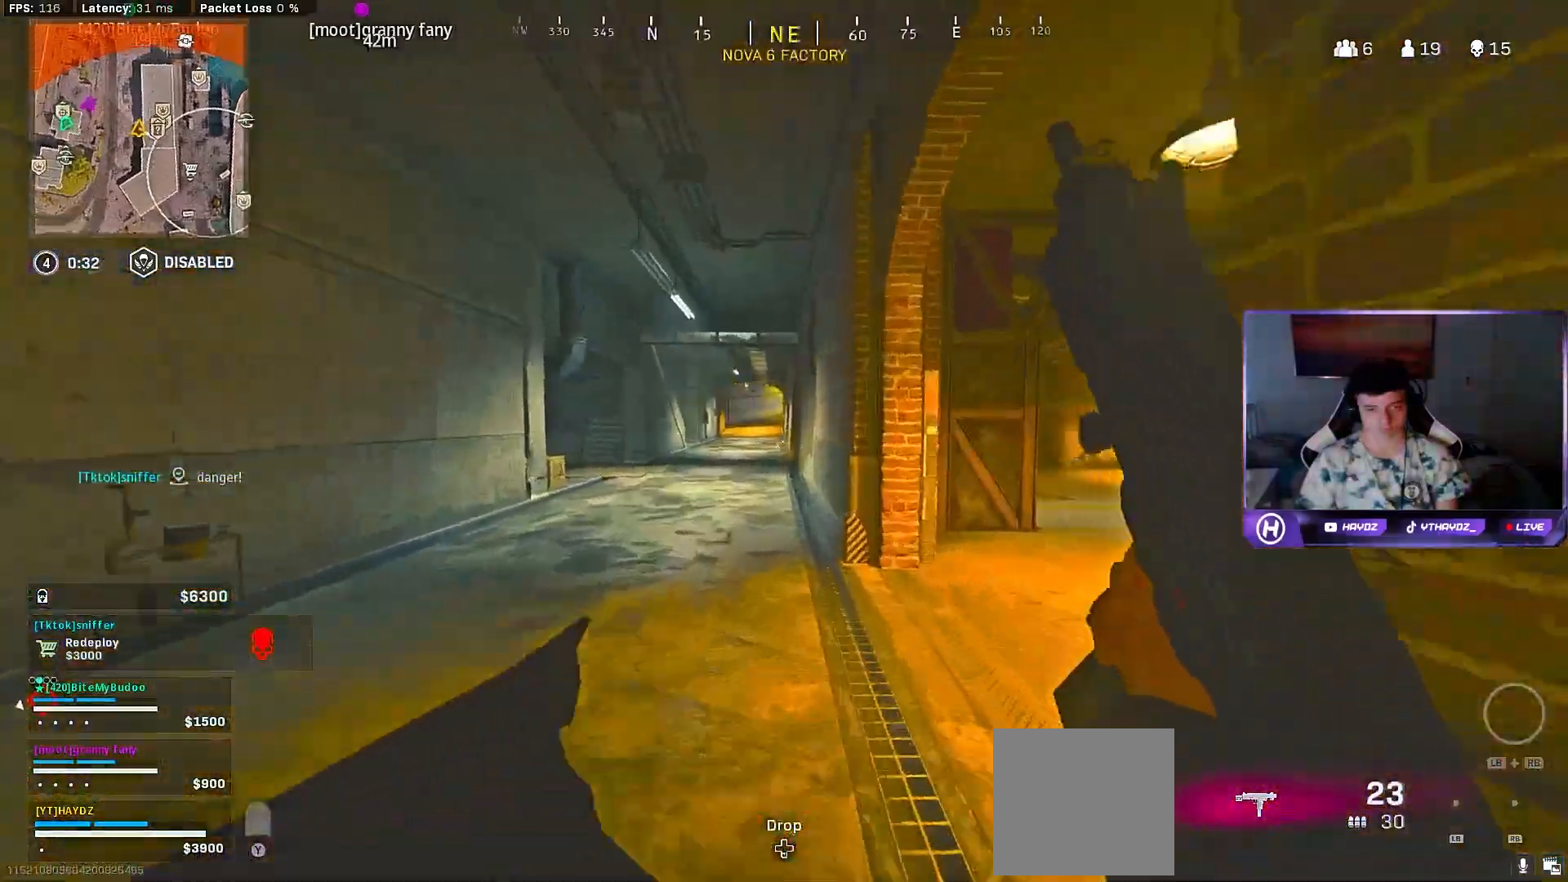
{"buttons": [], "left_stick": "up", "right_stick": "center", "events": [[17, "L3", "down"], [100, "L3", "up"], [167, "left_stick", "up"], [250, "right_stick", "center"], [283, "L3", "down"], [383, "L3", "up"], [383, "right_stick", "right"], [433, "R3", "down"], [500, "R3", "up"], [500, "right_stick", "center"]]}
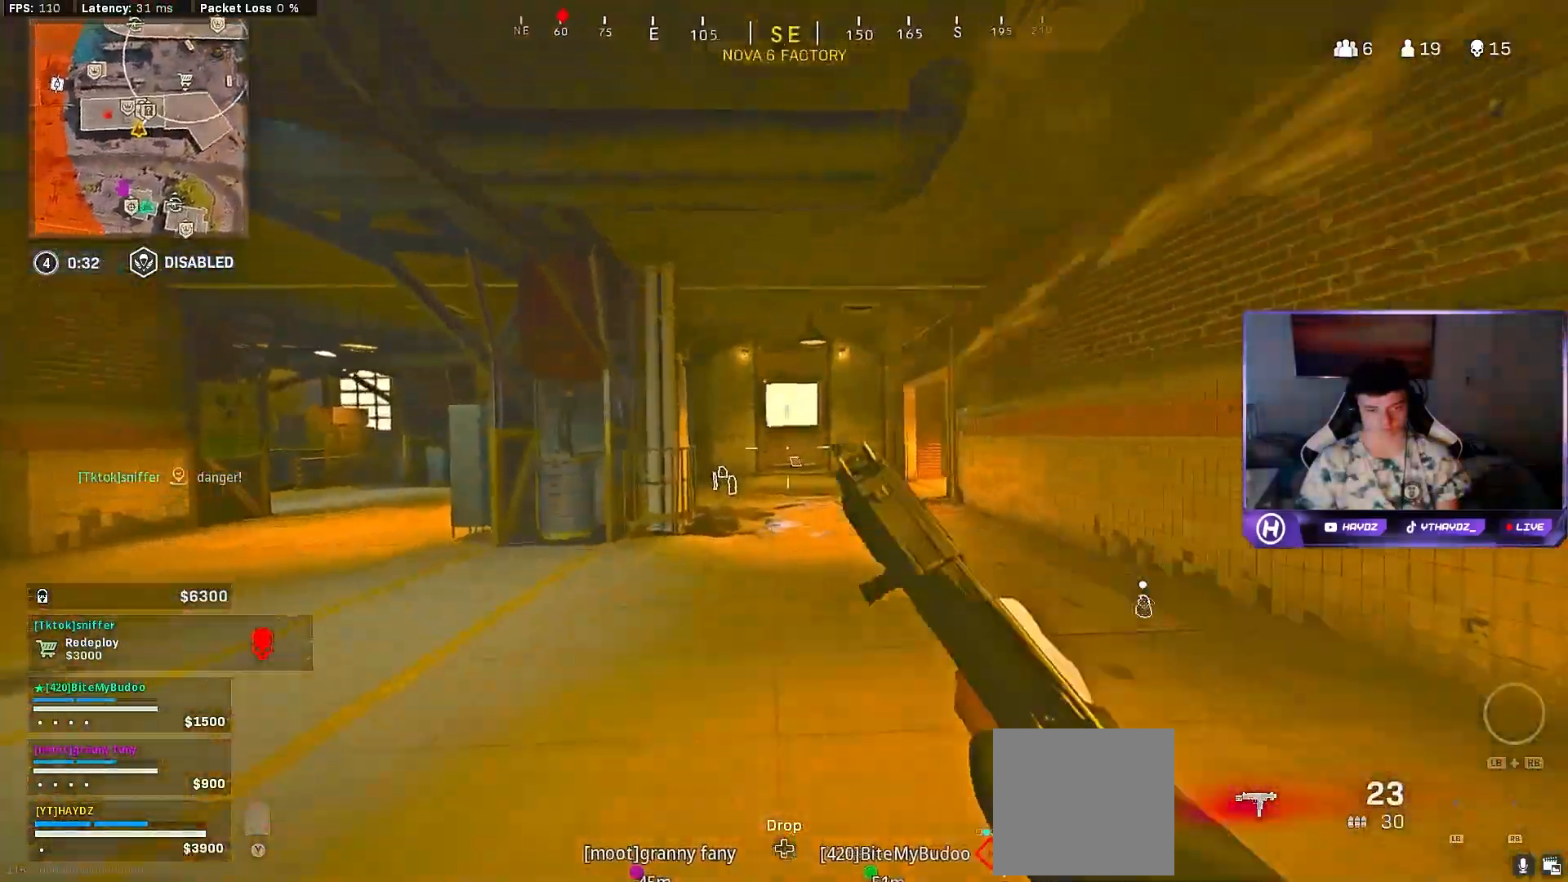
{"buttons": [], "left_stick": "up", "right_stick": "right", "events": [[33, "right_stick", "left"], [150, "left_stick", "right"], [200, "left_stick", "down-right"], [233, "R3", "down"], [267, "right_stick", "center"], [317, "right_stick", "right"], [333, "R3", "up"], [400, "R3", "down"], [417, "left_stick", "up-right"], [467, "left_stick", "up"], [483, "R3", "up"]]}
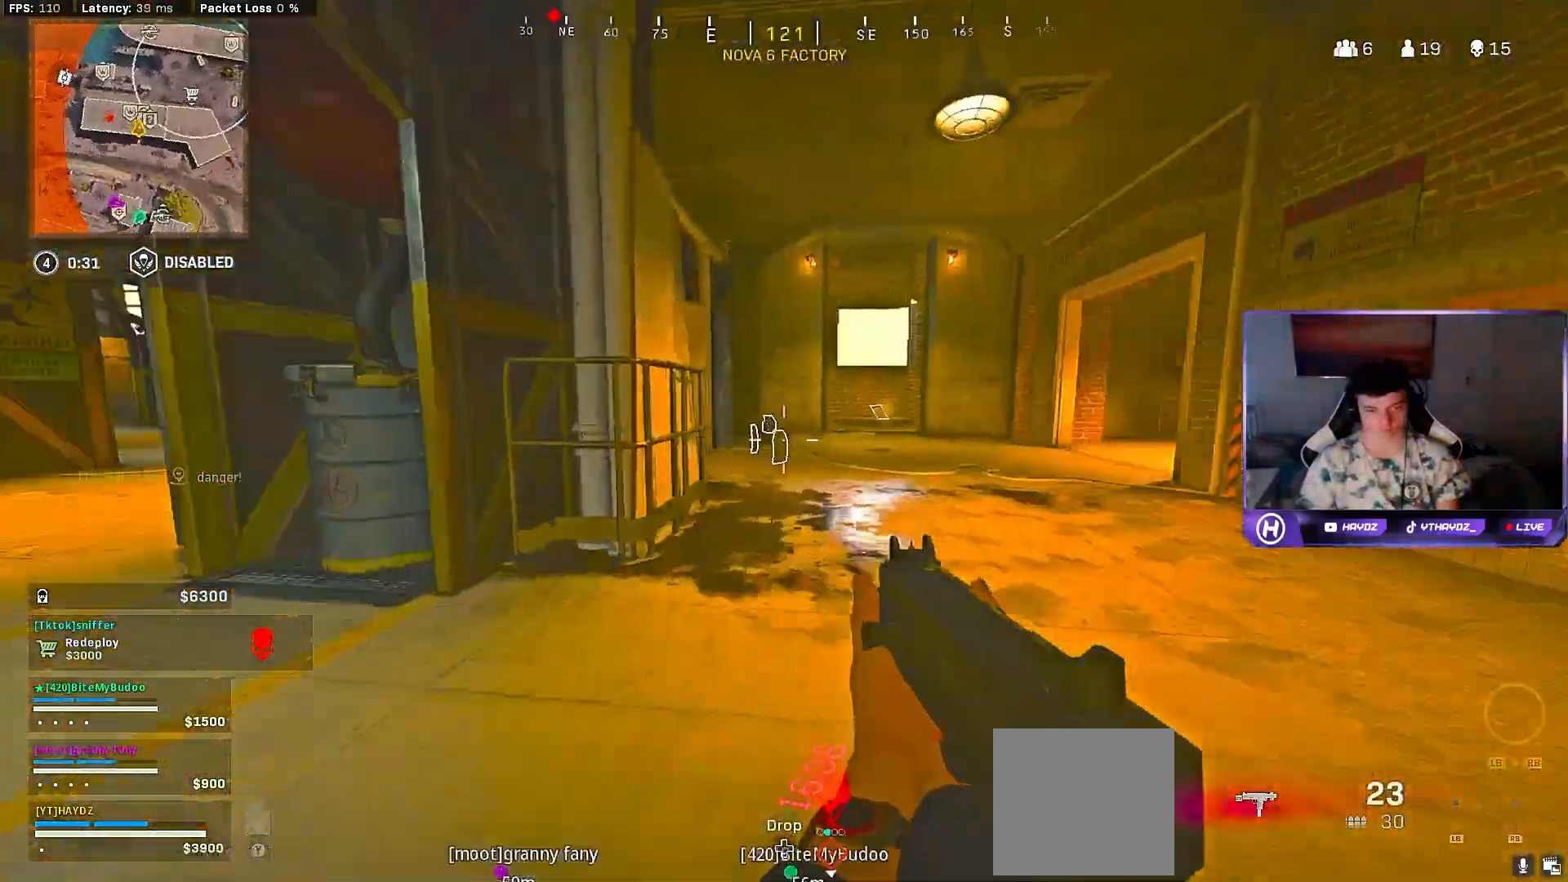
{"buttons": [], "left_stick": "up-left", "right_stick": "right", "events": [[17, "L3", "down"], [17, "right_stick", "center"], [67, "left_stick", "up-left"], [133, "L3", "up"], [417, "right_stick", "right"]]}
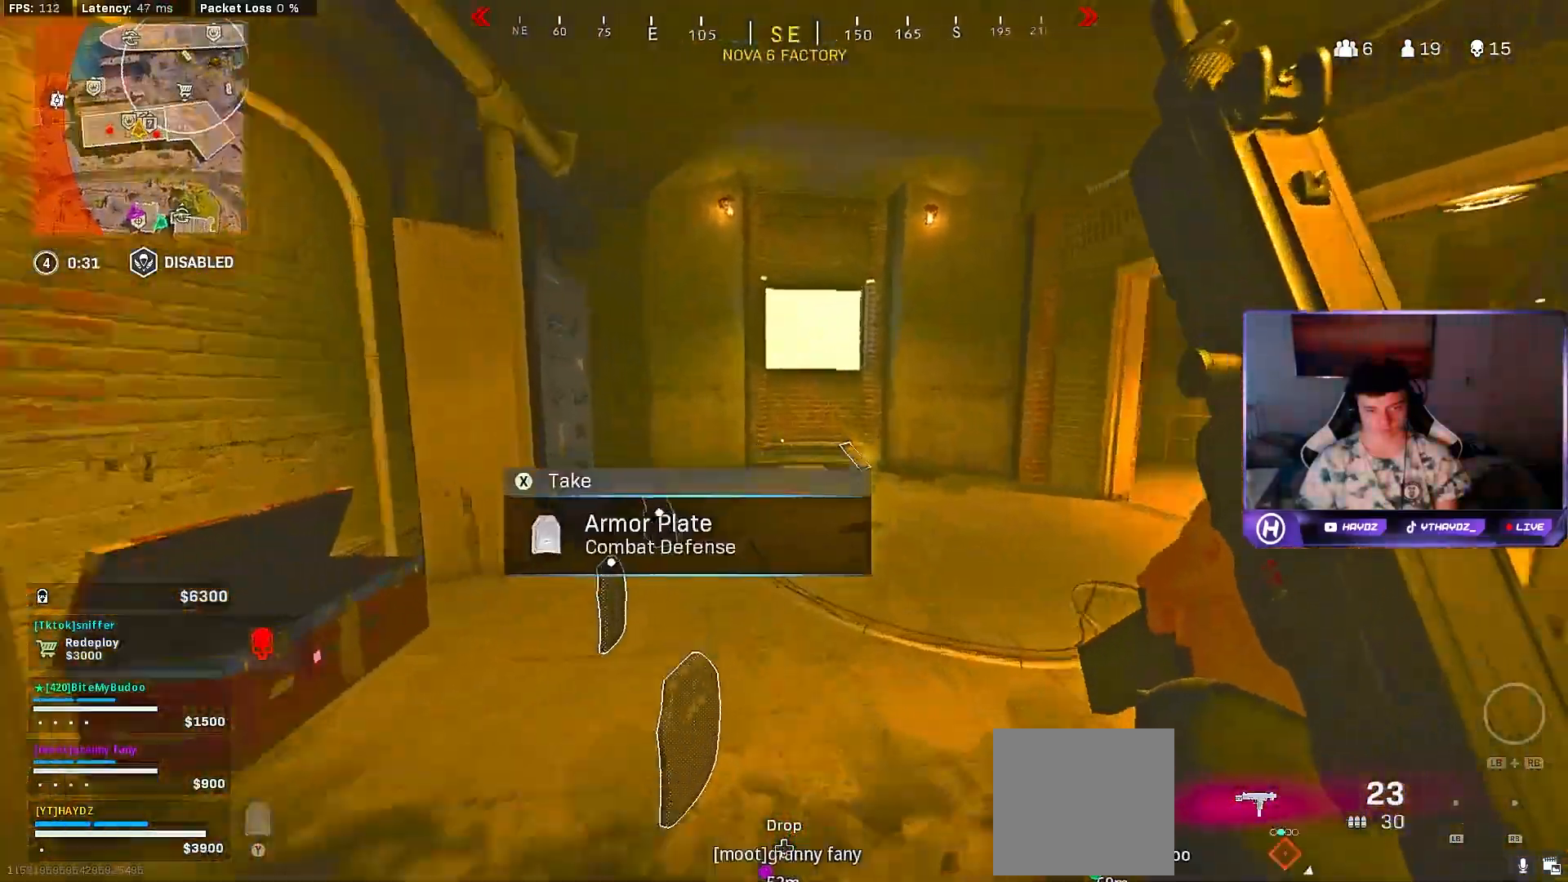
{"buttons": [], "left_stick": "left", "right_stick": "right", "events": [[283, "R3", "down"], [350, "R3", "up"], [467, "left_stick", "left"]]}
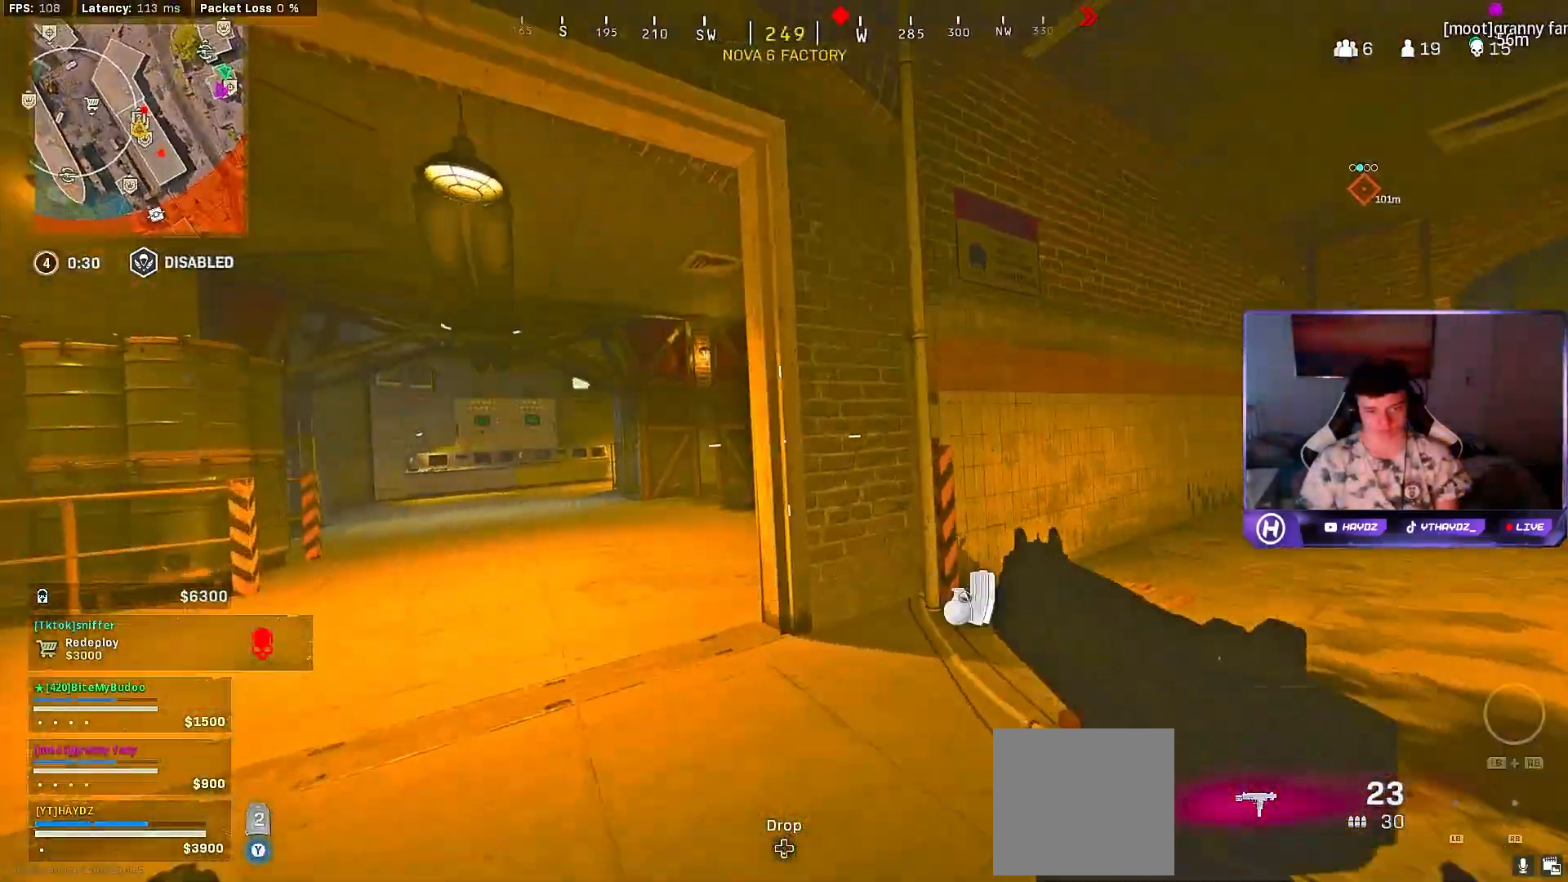
{"buttons": ["L2"], "left_stick": "down-right", "right_stick": "left", "events": [[250, "R3", "down"], [350, "R3", "up"], [350, "left_stick", "down"], [367, "right_stick", "left"], [383, "L2", "down"], [417, "left_stick", "down-right"], [433, "R3", "down"], [500, "R3", "up"]]}
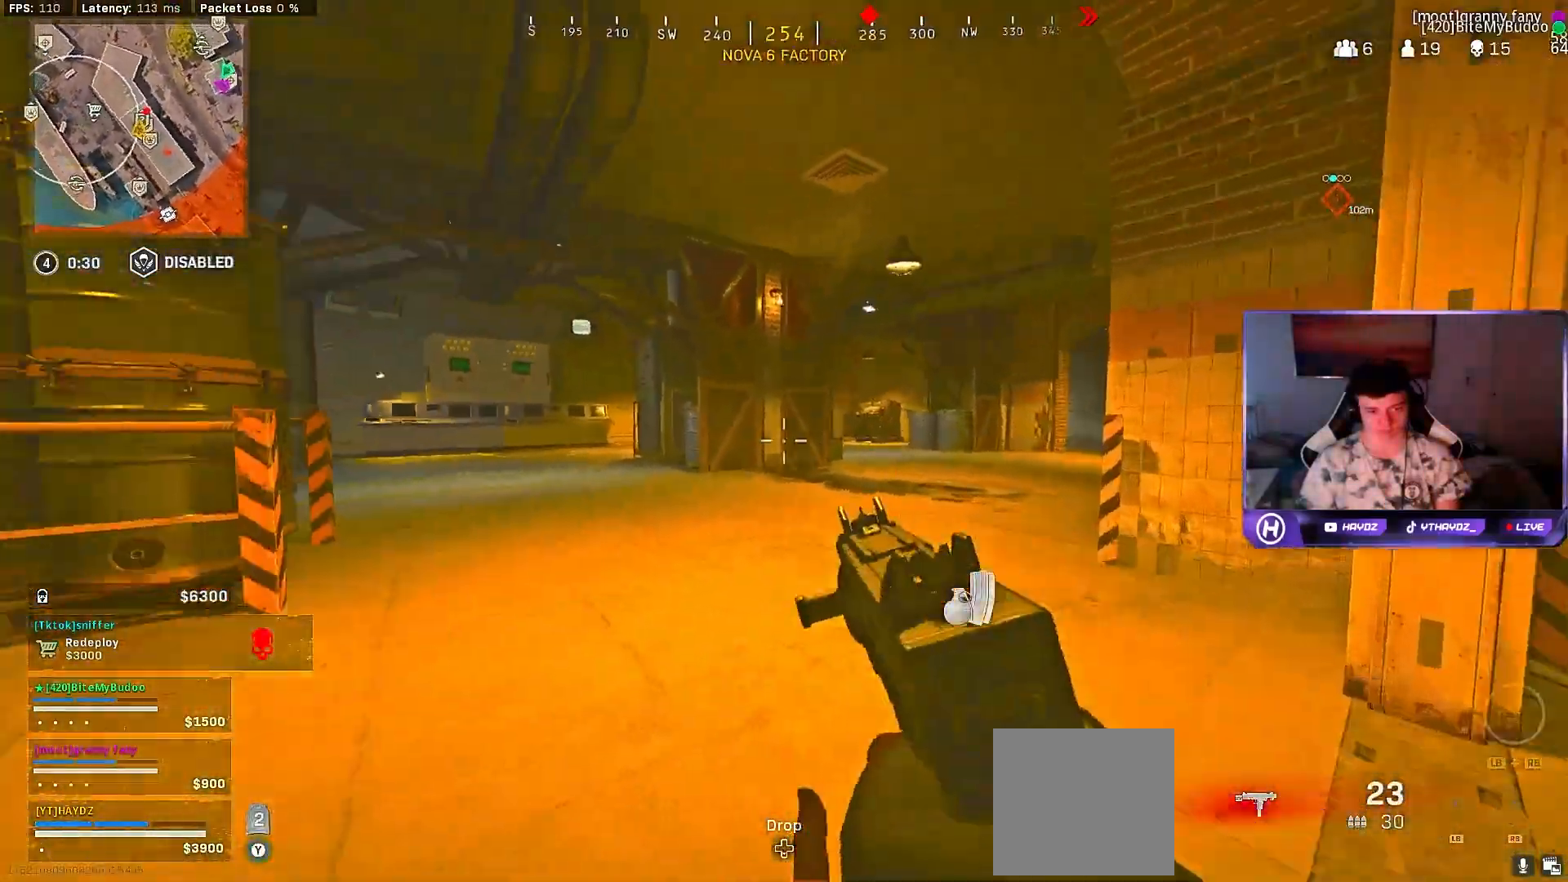
{"buttons": ["Y"], "left_stick": "up", "right_stick": "center", "events": [[67, "L2", "up"], [67, "right_stick", "right"], [233, "left_stick", "up-right"], [350, "right_stick", "center"], [367, "L3", "down"], [433, "left_stick", "up"], [467, "L3", "up"], [467, "Y", "down"]]}
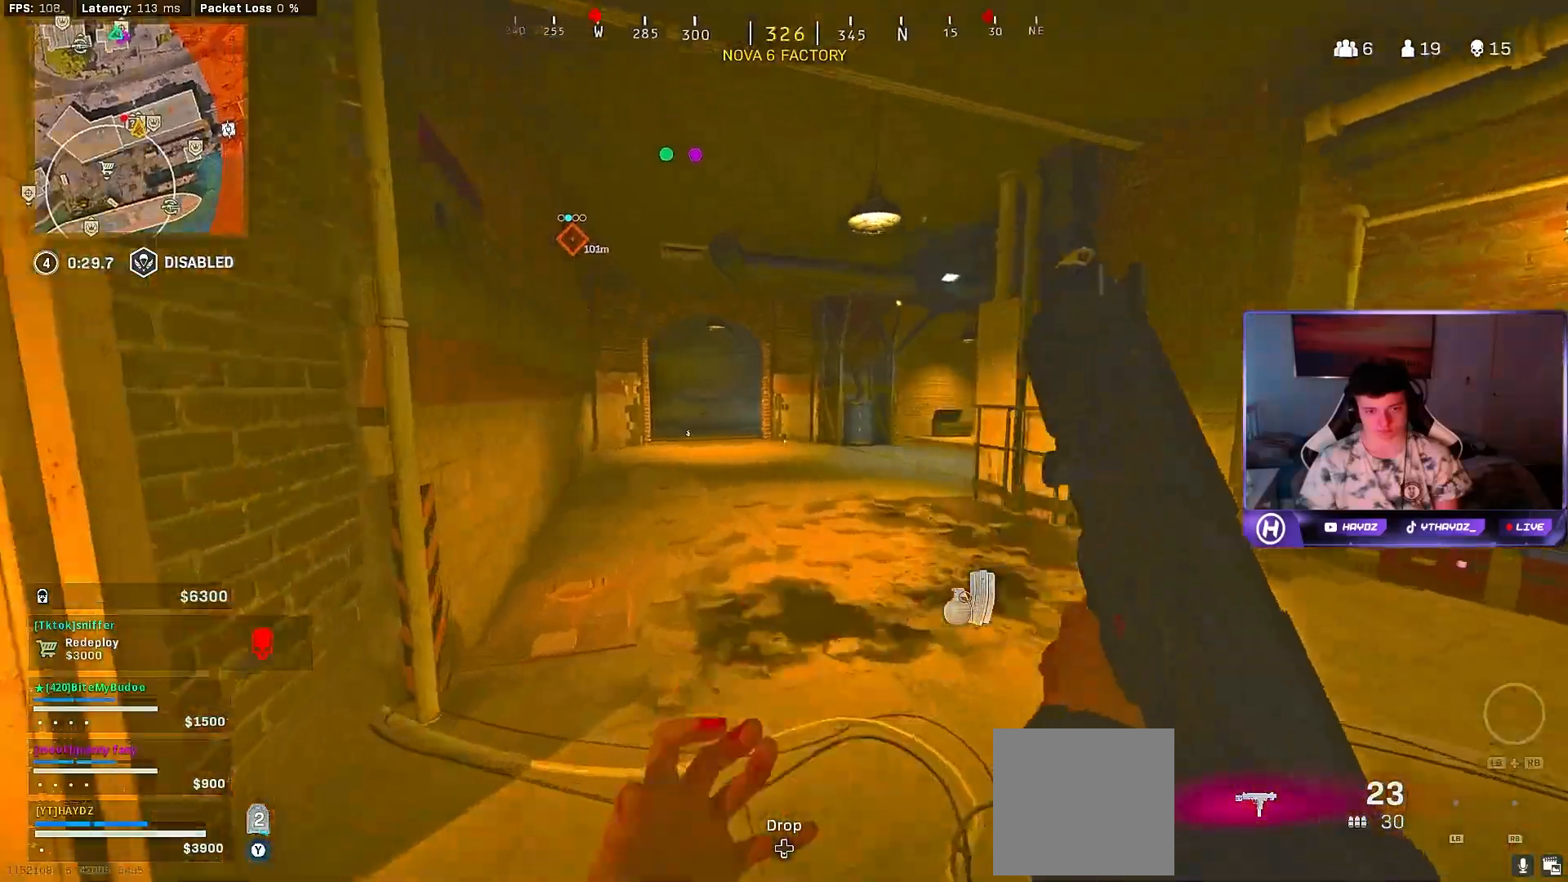
{"buttons": [], "left_stick": "up", "right_stick": "right", "events": [[50, "L3", "down"], [150, "L3", "up"], [183, "Y", "up"], [333, "L3", "down"], [333, "right_stick", "right"], [417, "L3", "up"]]}
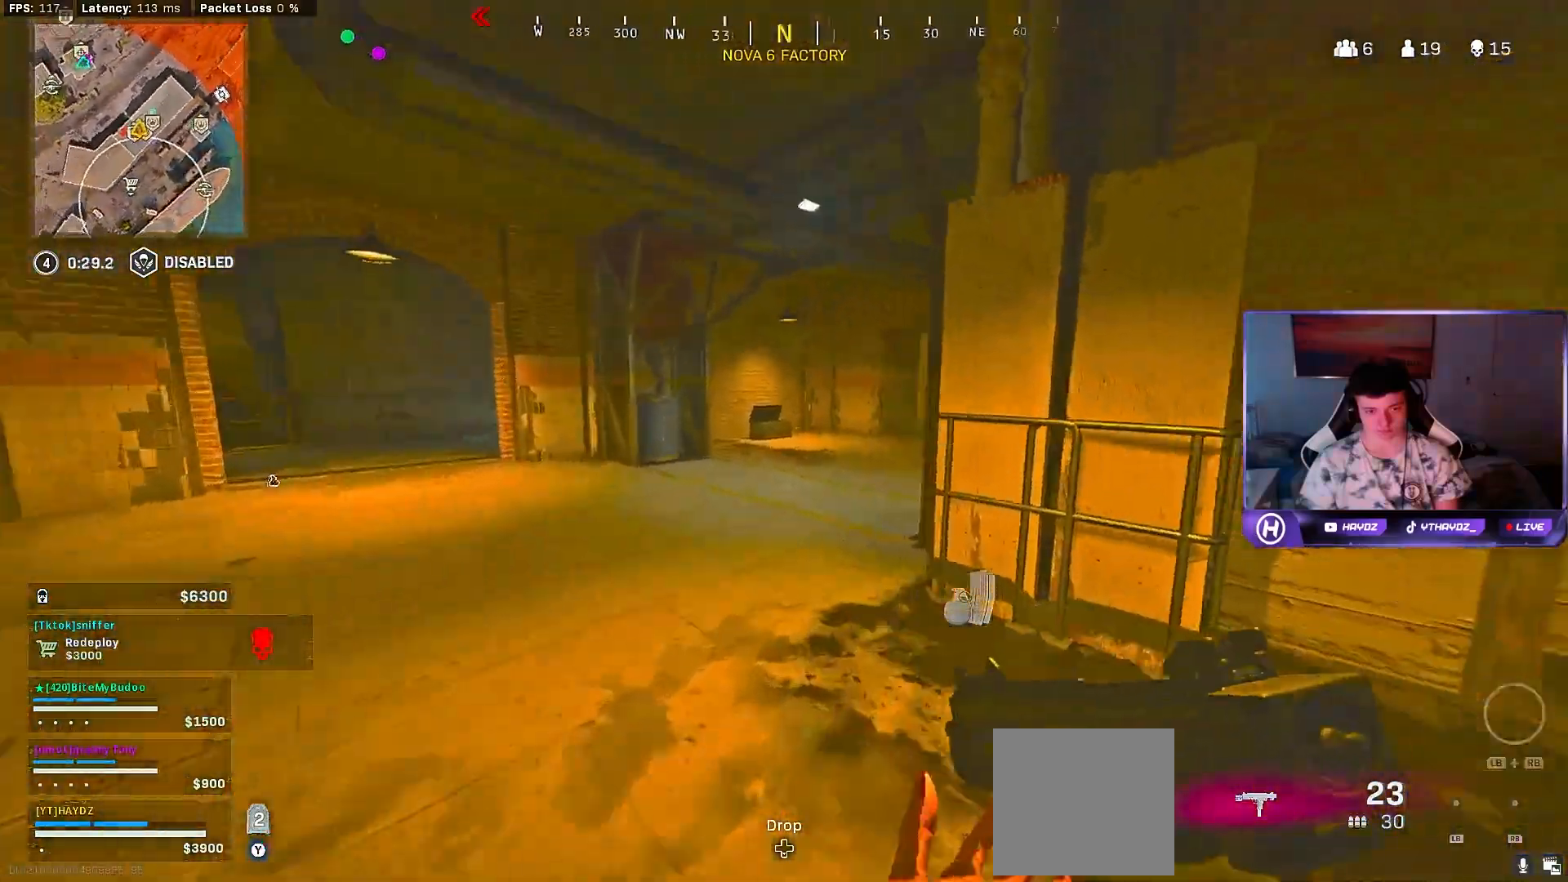
{"buttons": [], "left_stick": "up", "right_stick": "right", "events": [[33, "L3", "down"], [133, "L3", "up"], [150, "R3", "down"], [250, "R3", "up"], [400, "R3", "down"], [400, "right_stick", "center"], [483, "R3", "up"], [500, "right_stick", "right"]]}
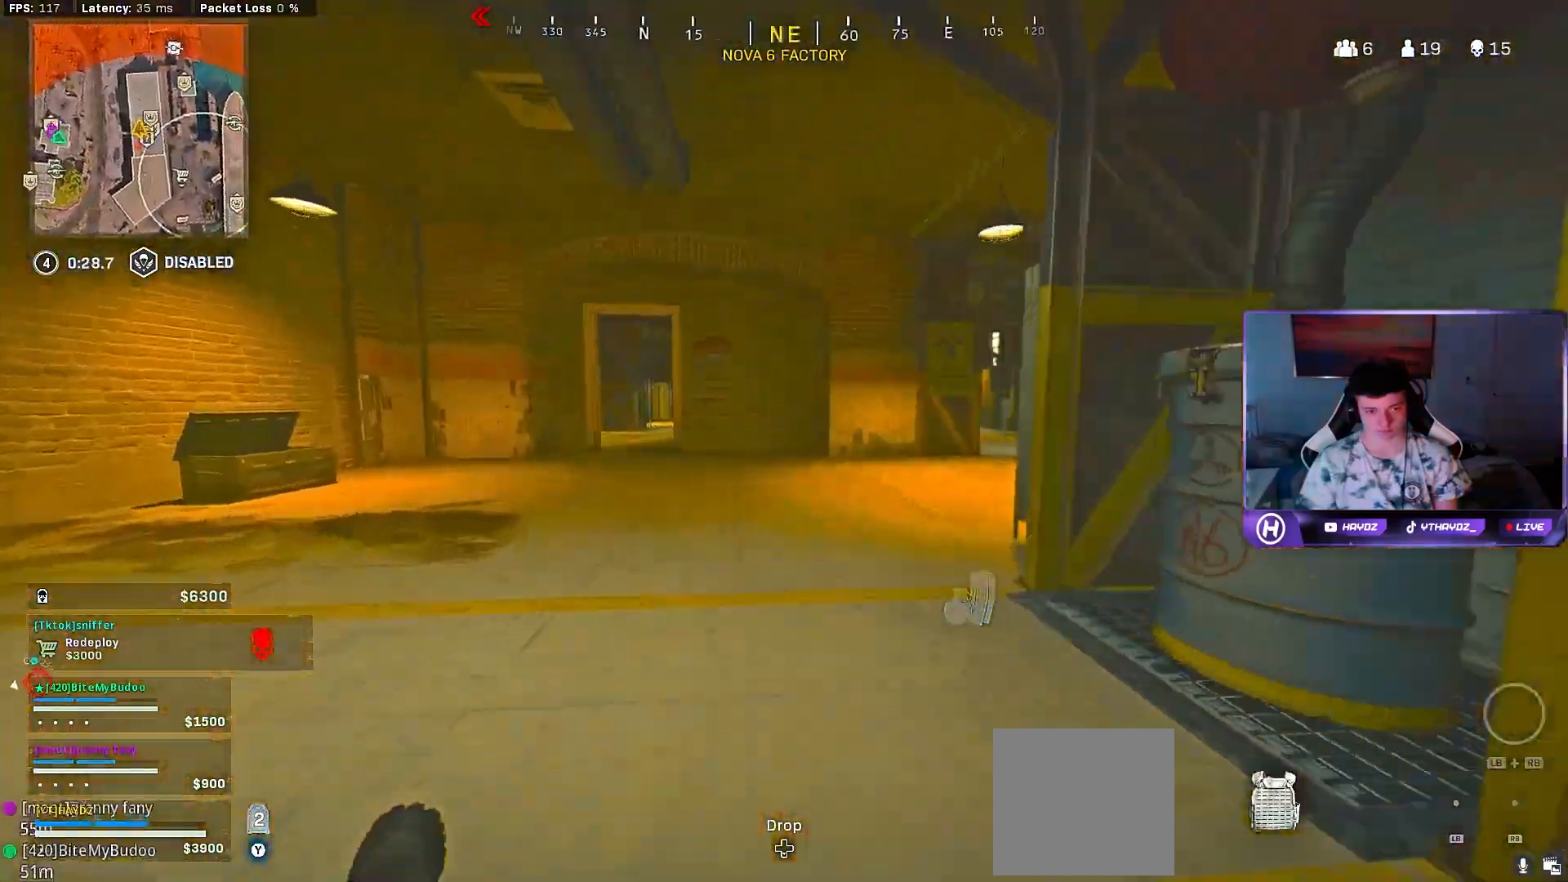
{"buttons": [], "left_stick": "up", "right_stick": "right", "events": [[83, "L3", "down"], [83, "R3", "down"], [150, "R3", "up"], [167, "L3", "up"]]}
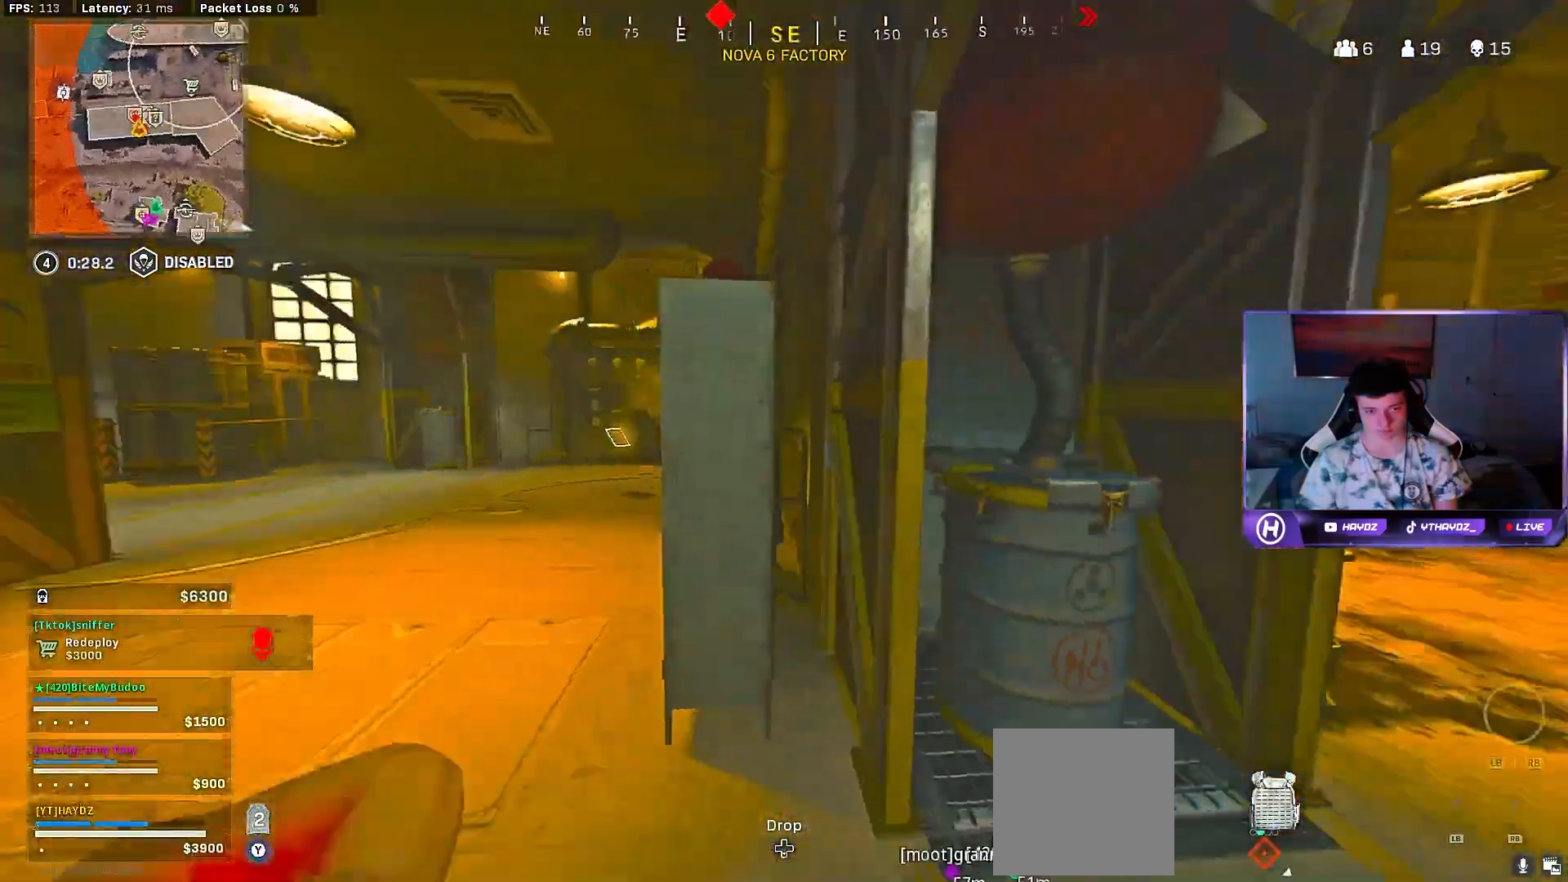
{"buttons": [], "left_stick": "up", "right_stick": "left", "events": [[17, "right_stick", "center"], [267, "right_stick", "left"]]}
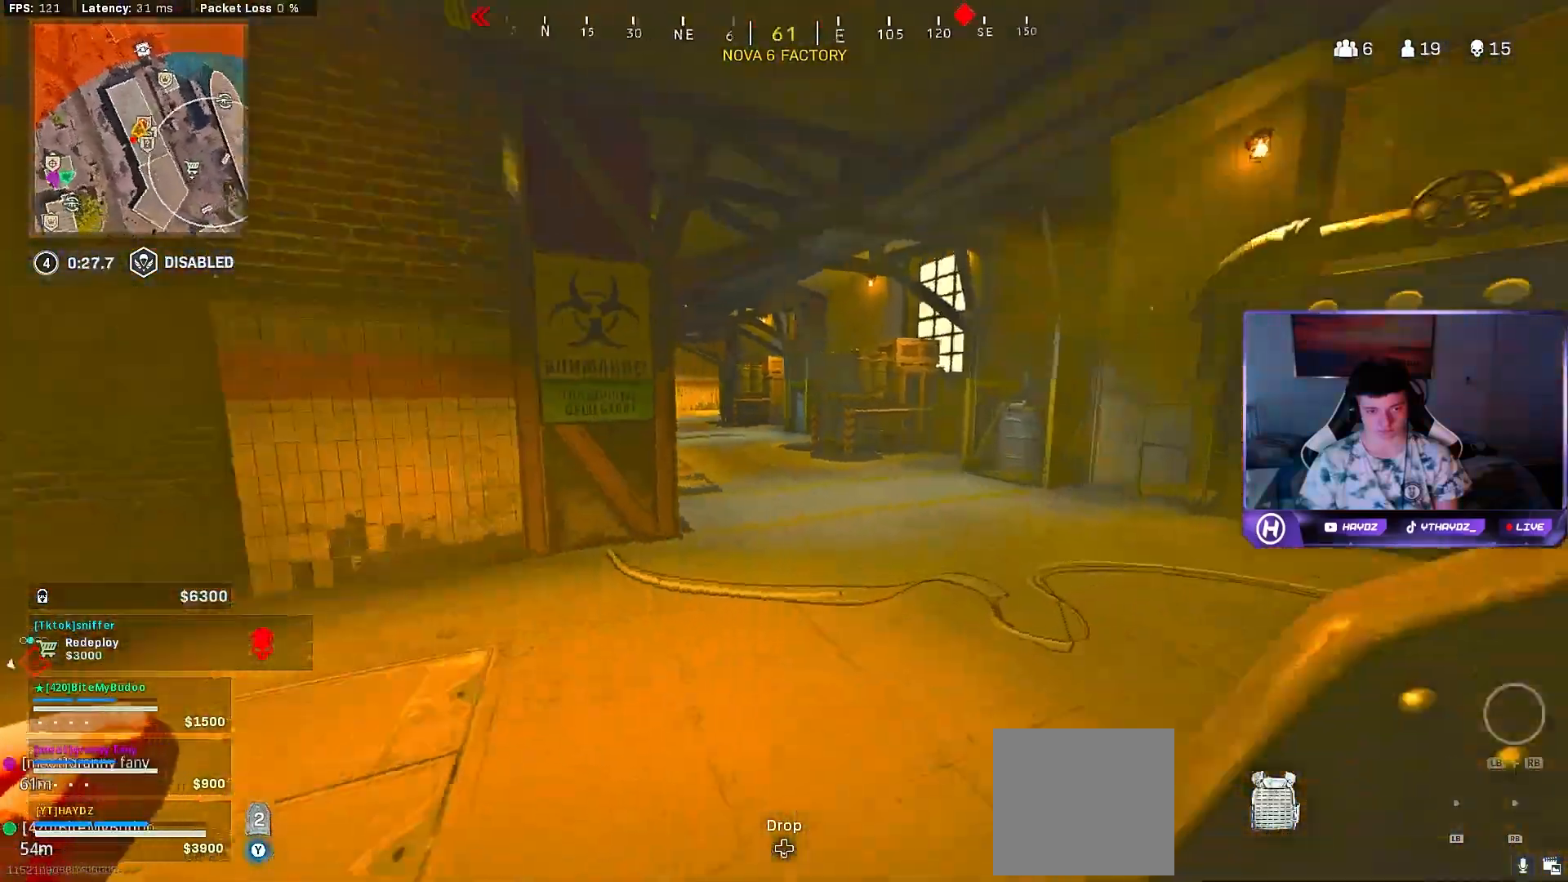
{"buttons": ["A"], "left_stick": "up-right", "right_stick": "center", "events": [[117, "R3", "down"], [117, "right_stick", "center"], [183, "R3", "up"], [267, "left_stick", "up-right"], [283, "R3", "down"], [350, "R3", "up"], [483, "A", "down"]]}
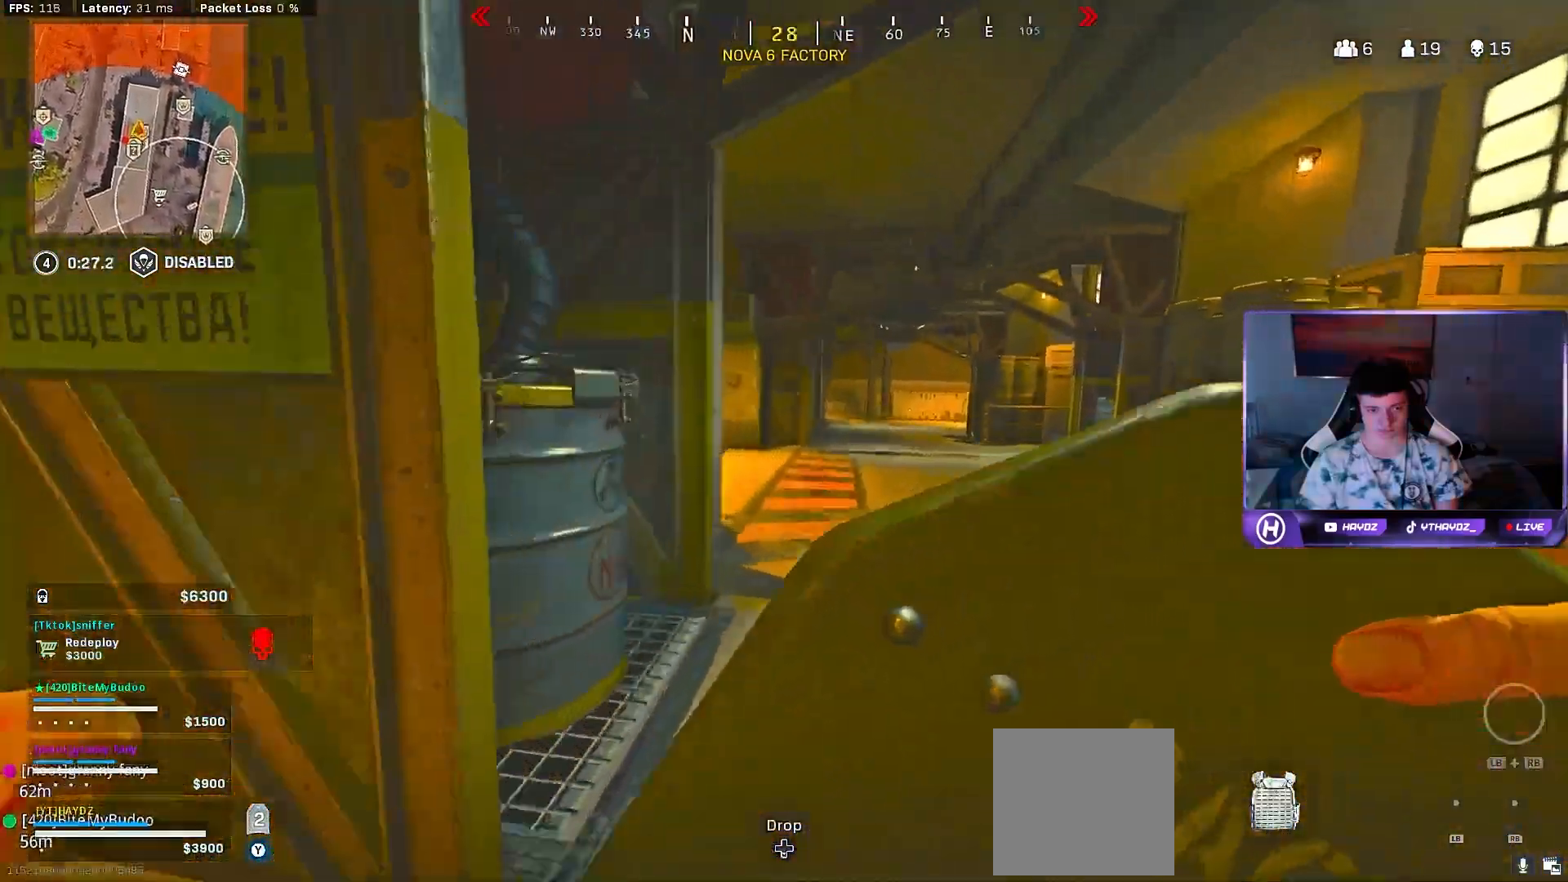
{"buttons": [], "left_stick": "up", "right_stick": "center", "events": [[50, "A", "up"], [233, "right_stick", "left"], [383, "left_stick", "up"], [467, "right_stick", "center"]]}
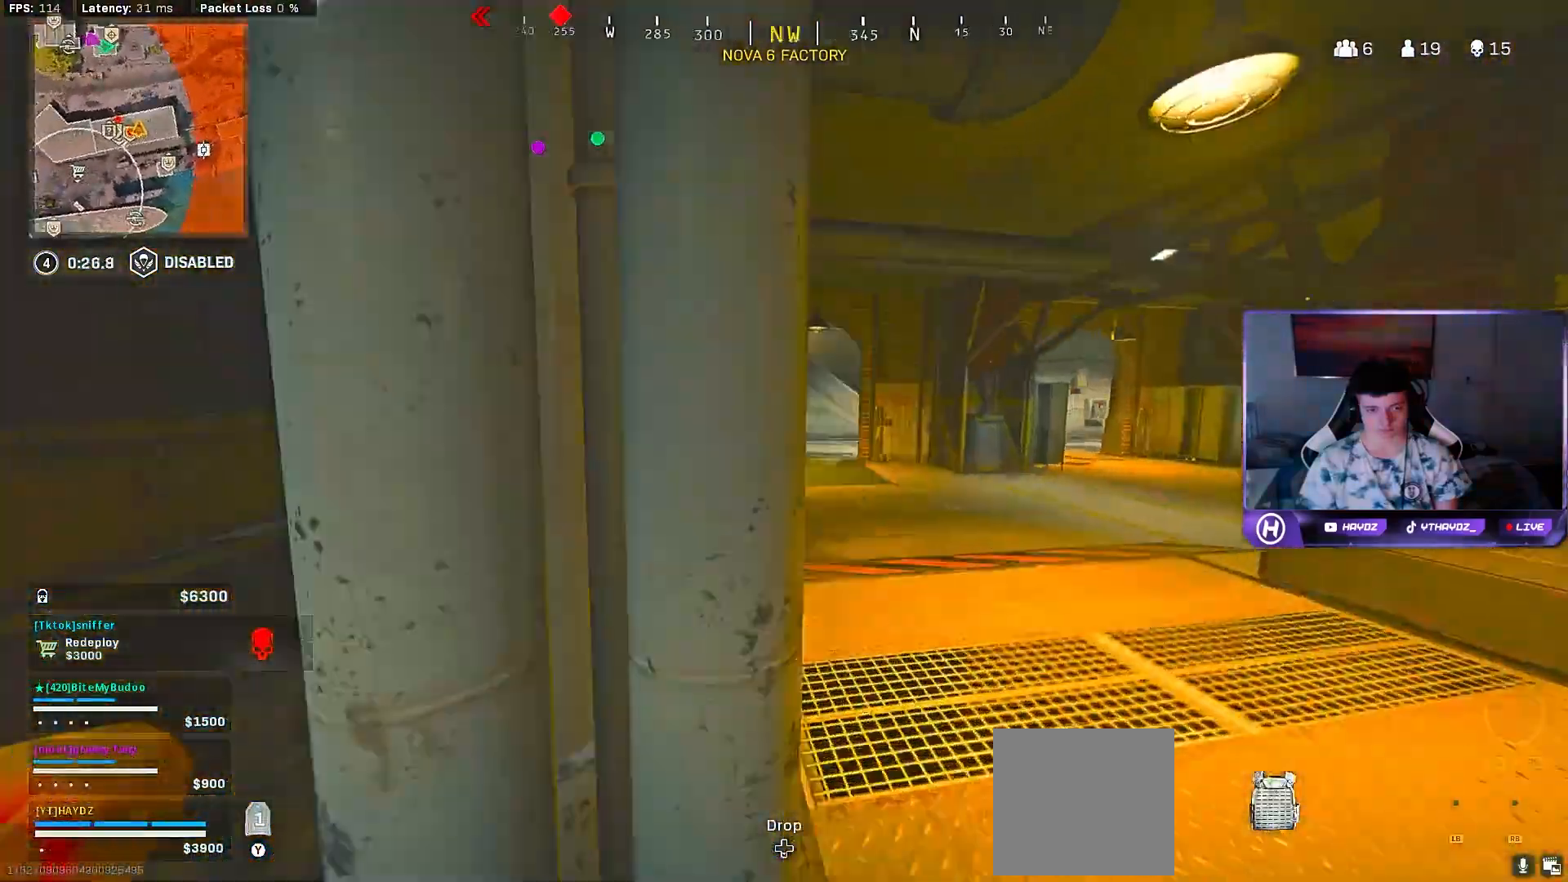
{"buttons": [], "left_stick": "center", "right_stick": "center", "events": [[200, "left_stick", "left"], [267, "right_stick", "right"], [283, "left_stick", "down-left"], [433, "right_stick", "center"], [450, "left_stick", "center"]]}